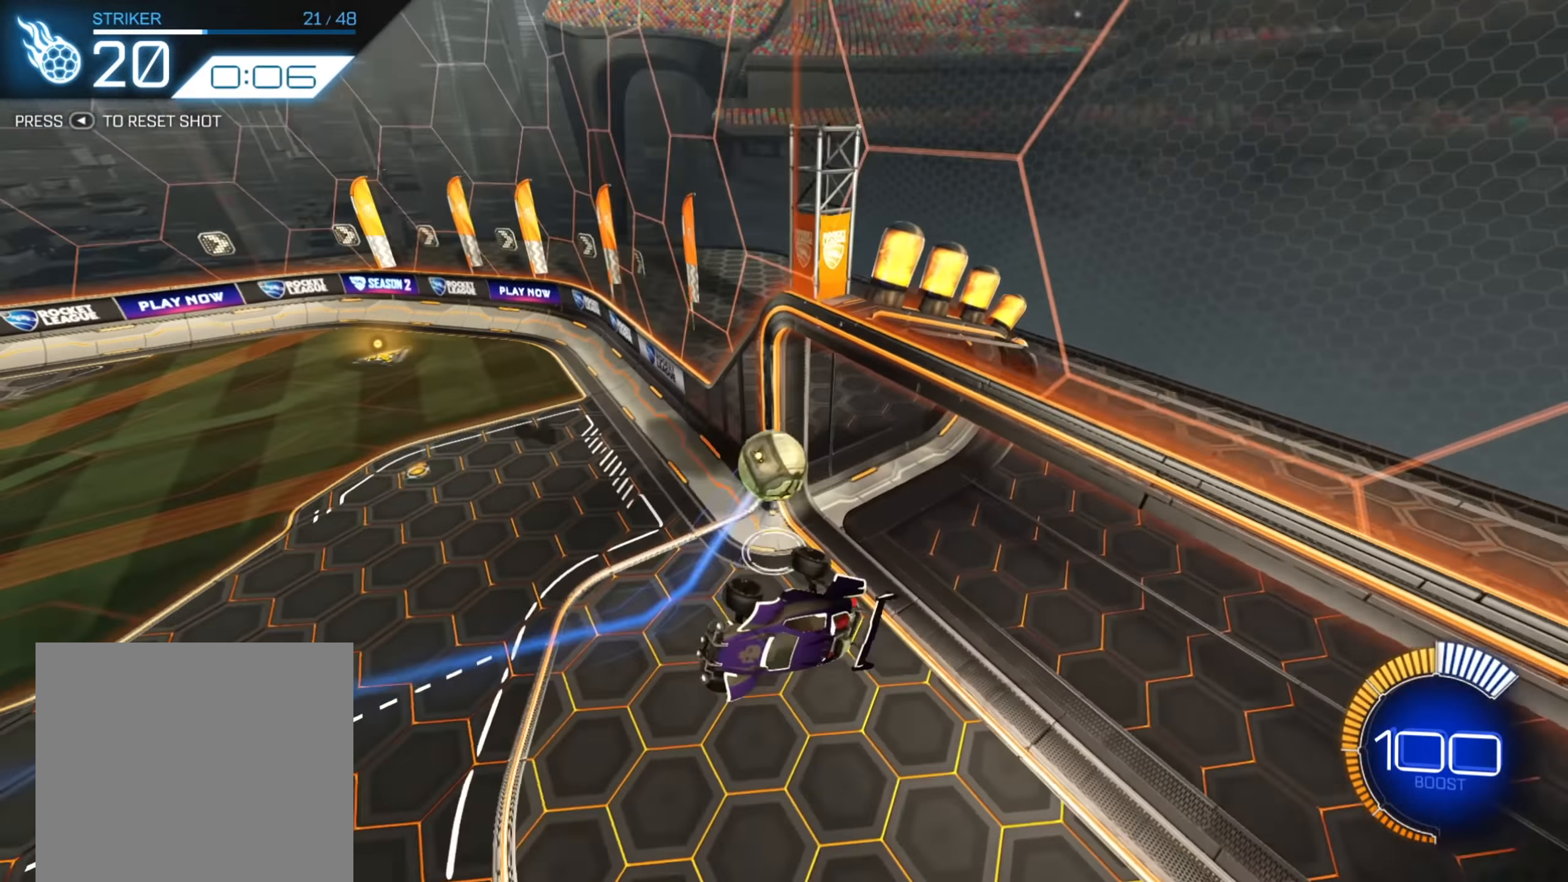
Gameplay with a controller (Xbox layout); each line is a JSON object with the inputs held at the frame after it. "events" lists button and stick changes between this image and that frame as [ms after this image, input, new state], when the widget could be followed in between. Not read: L3 R3 SELECT.
{"buttons": [], "left_stick": "center", "right_stick": "center", "events": [[334, "X", "up"], [334, "left_stick", "center"]]}
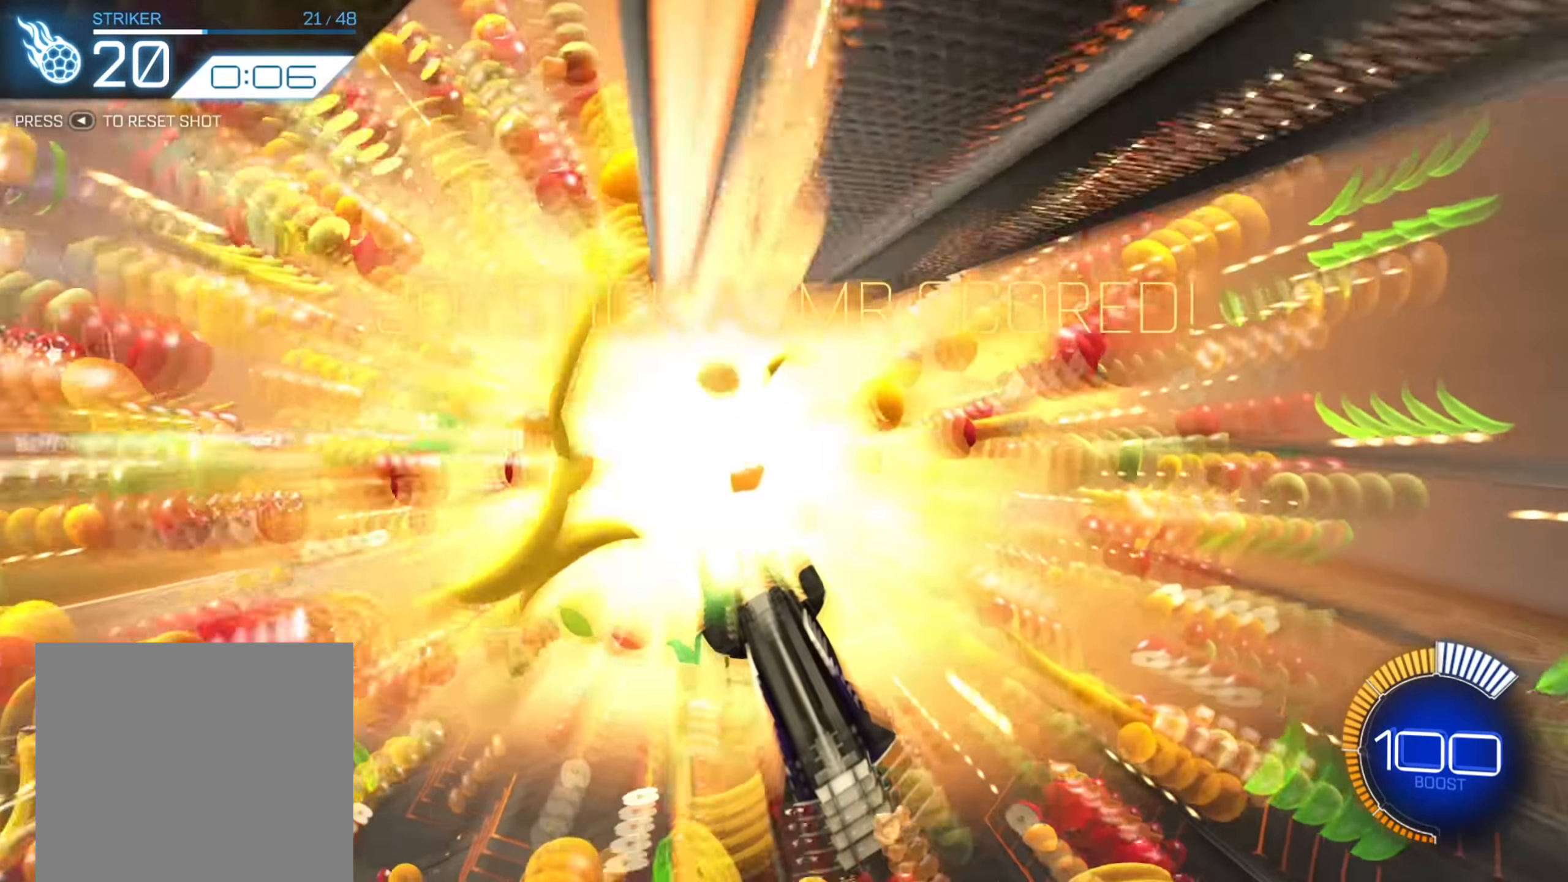
{"buttons": [], "left_stick": "down", "right_stick": "center", "events": [[367, "left_stick", "down"]]}
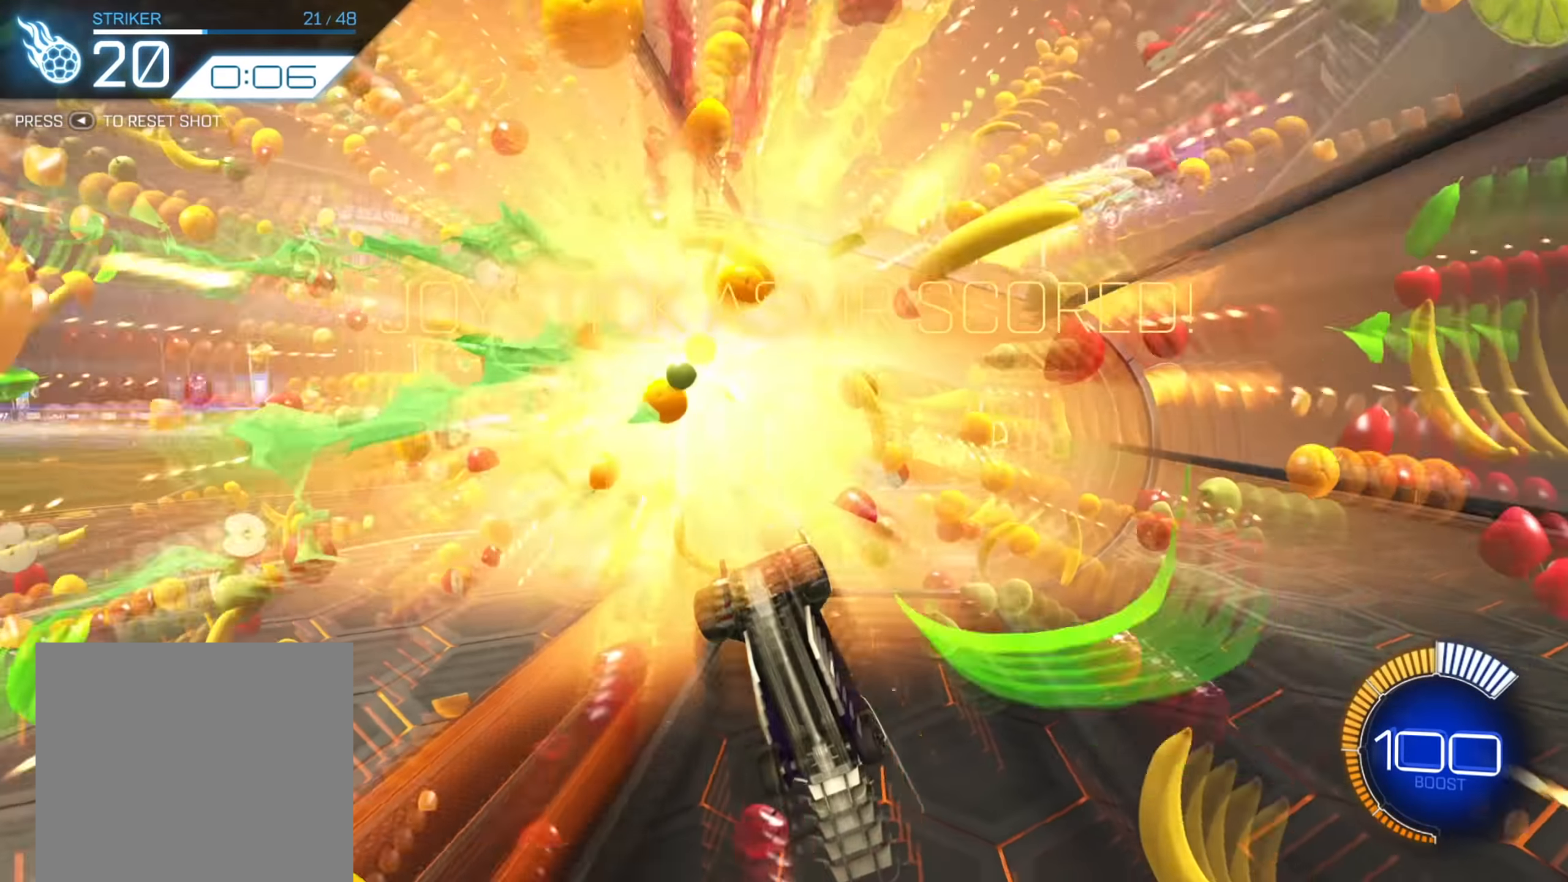
{"buttons": [], "left_stick": "center", "right_stick": "center", "events": [[400, "left_stick", "center"]]}
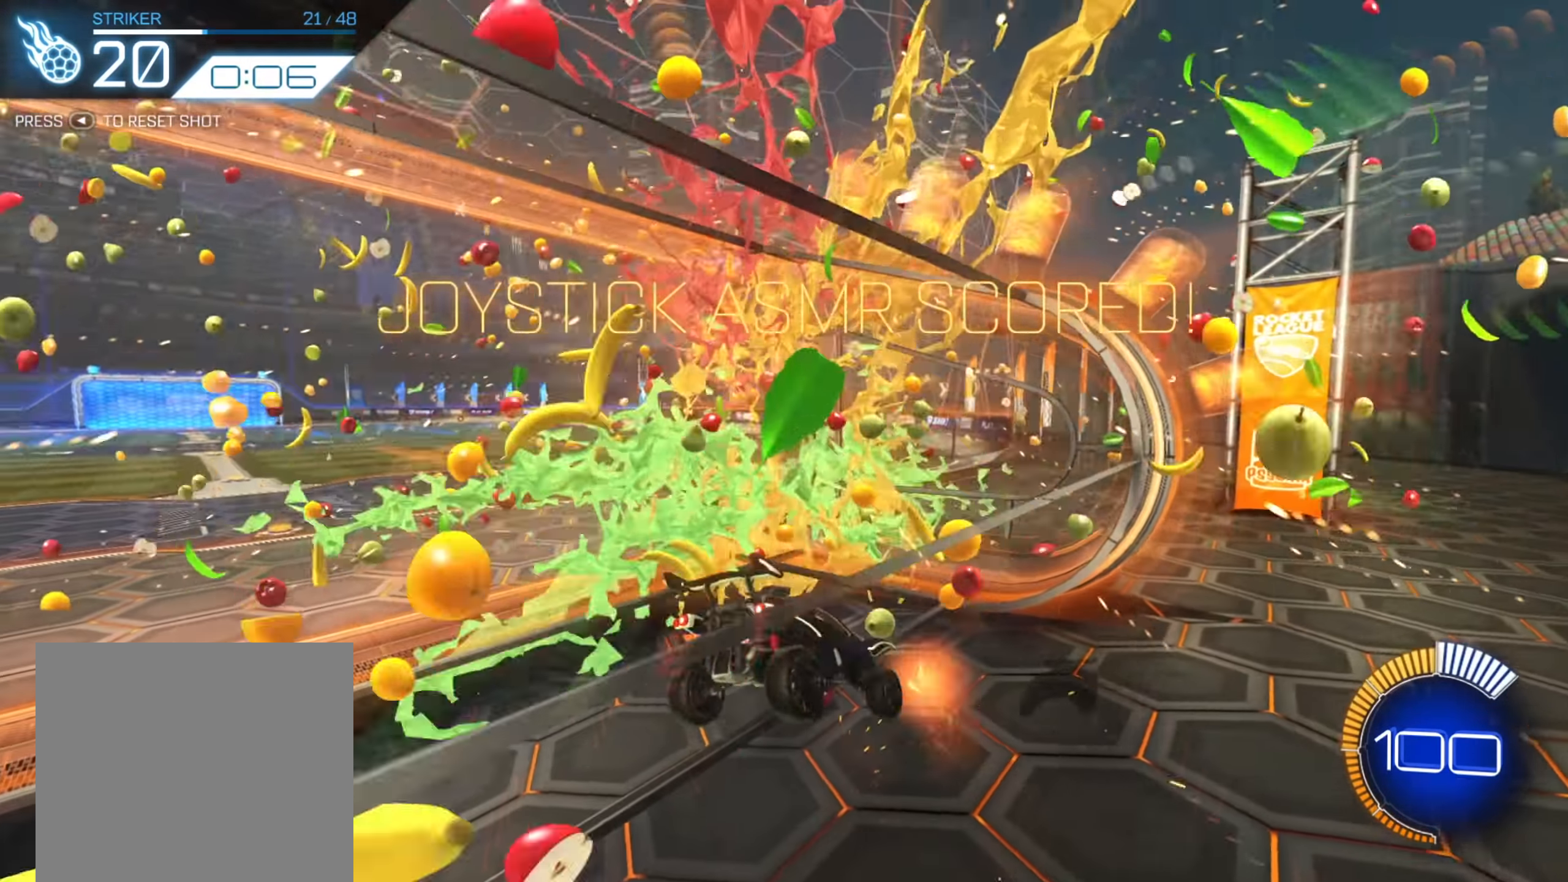
{"buttons": [], "left_stick": "center", "right_stick": "center", "events": []}
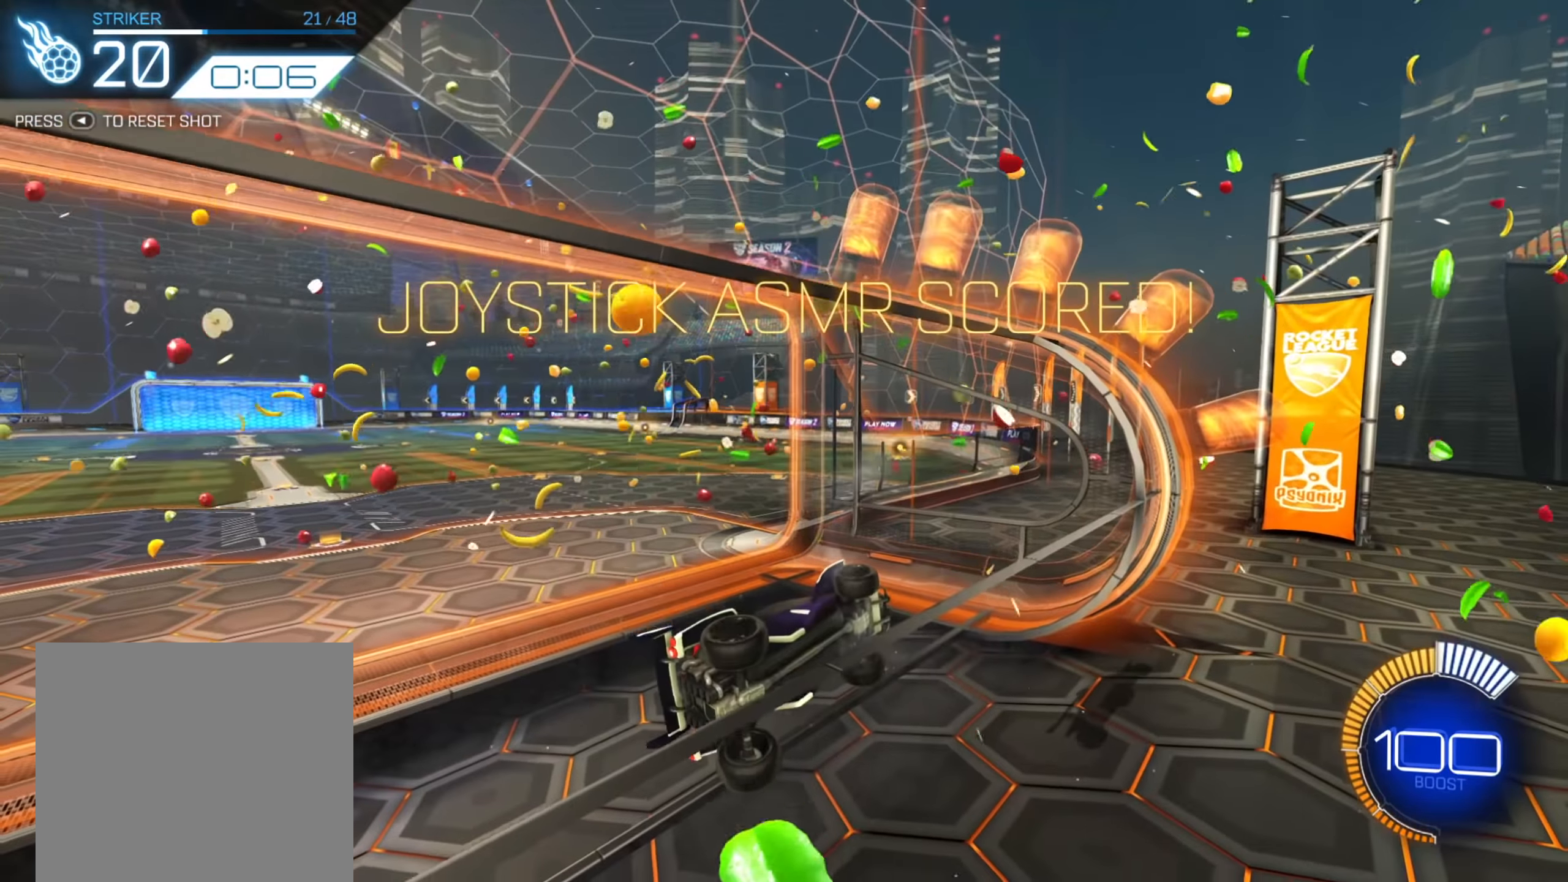
{"buttons": [], "left_stick": "center", "right_stick": "center", "events": []}
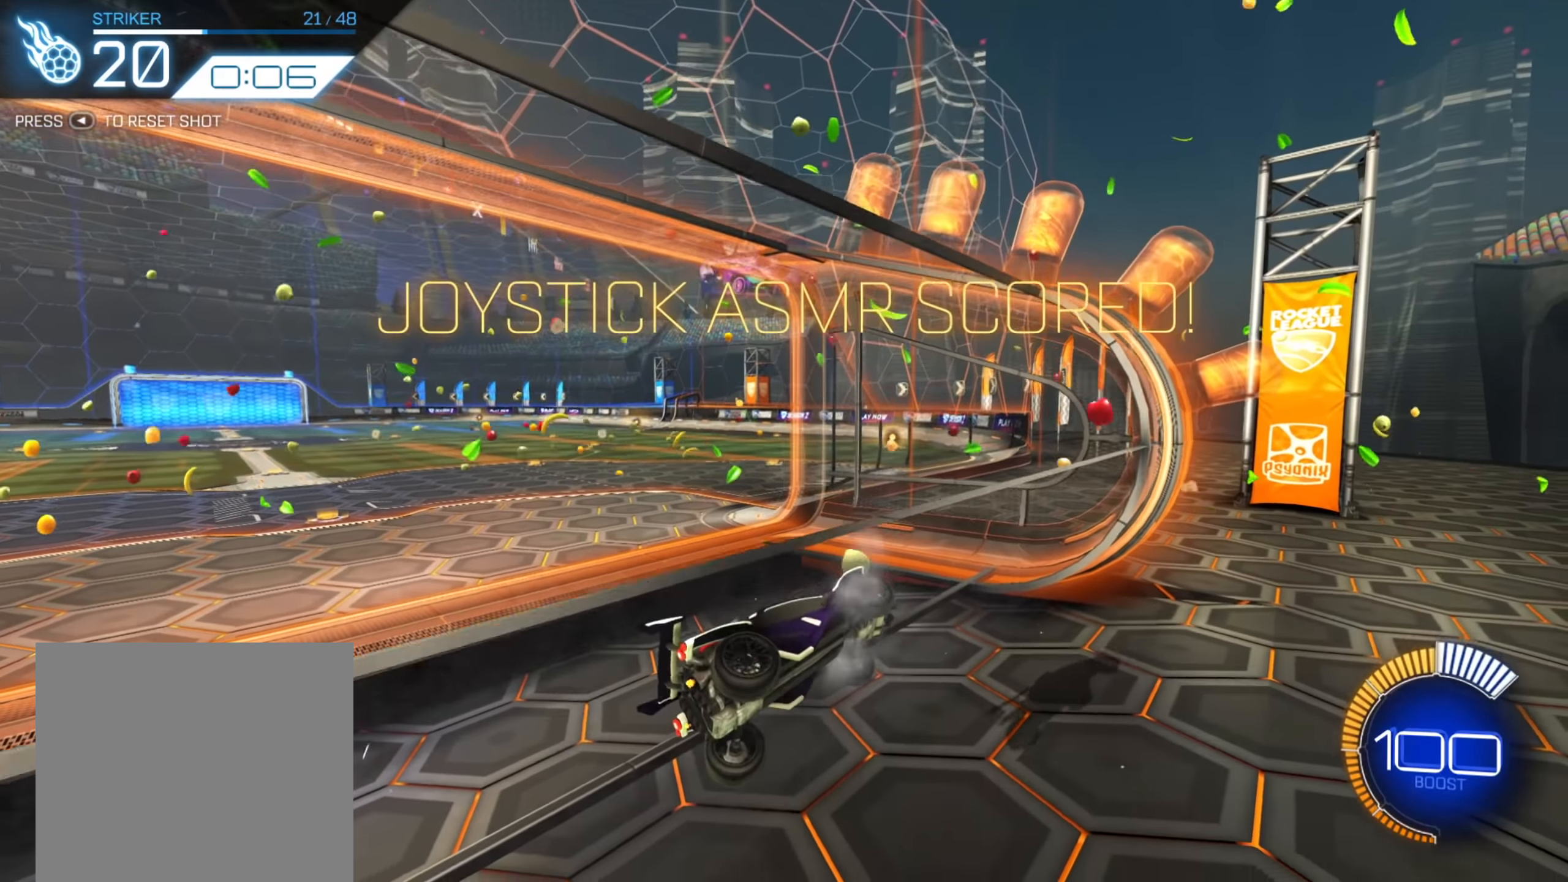
{"buttons": [], "left_stick": "center", "right_stick": "center", "events": []}
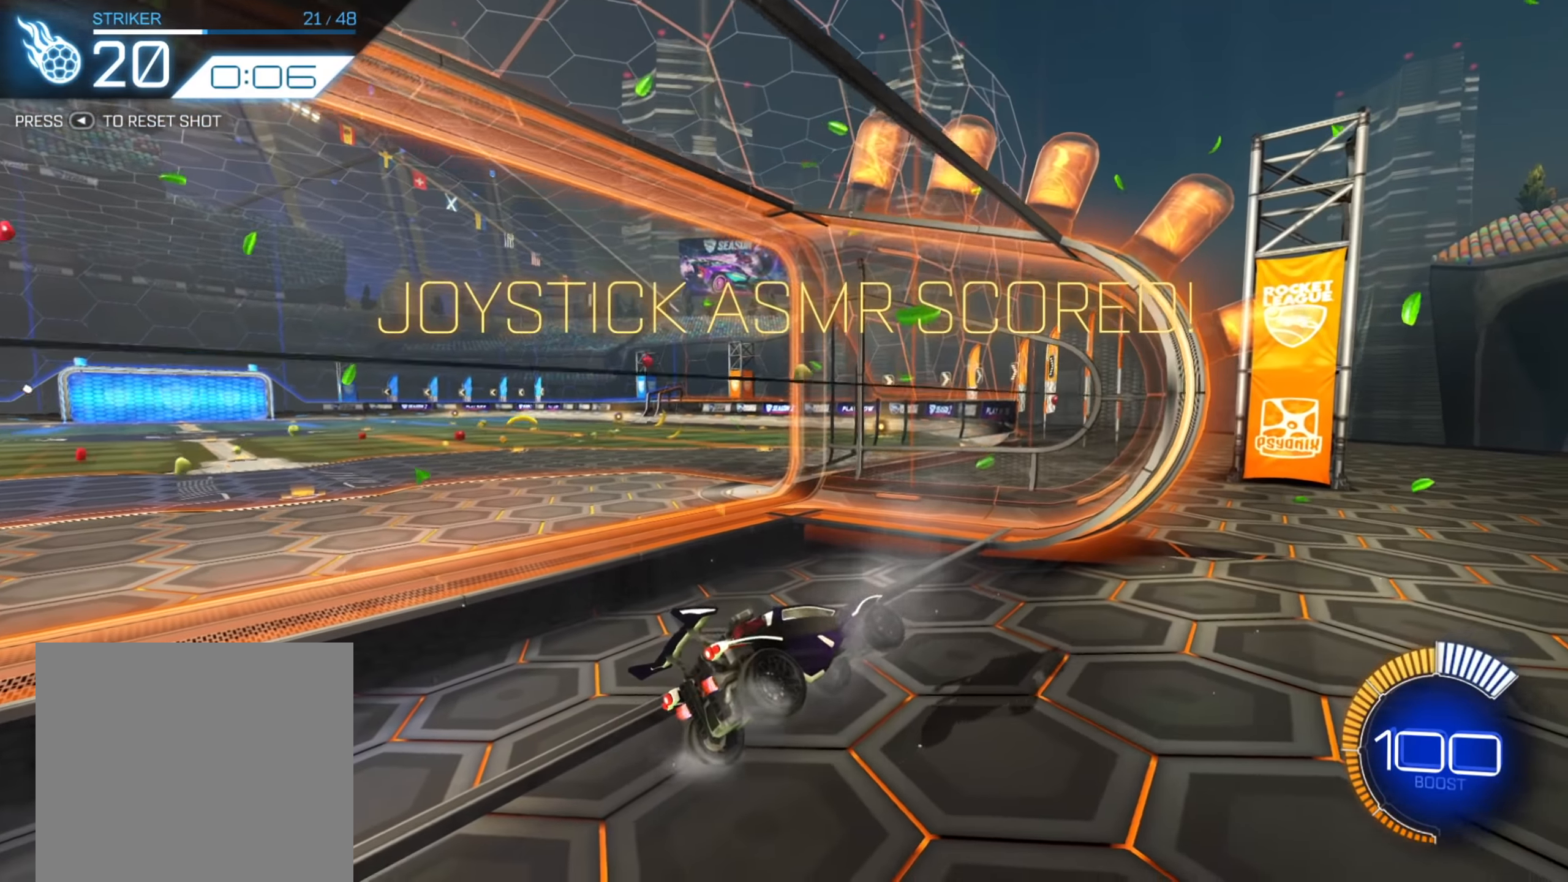
{"buttons": [], "left_stick": "center", "right_stick": "center", "events": []}
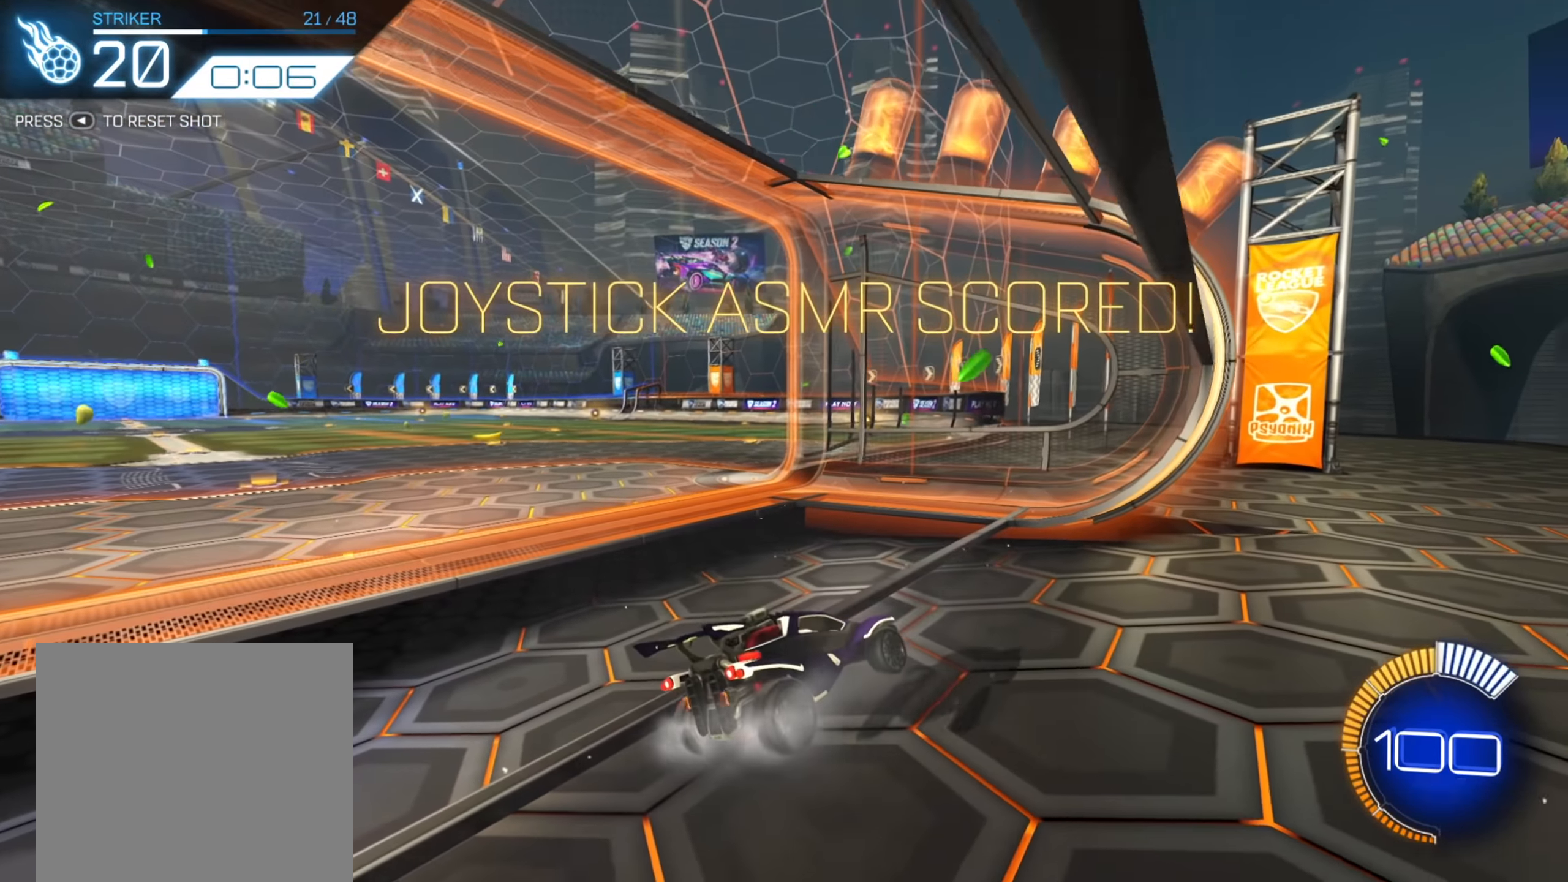
{"buttons": [], "left_stick": "center", "right_stick": "center", "events": []}
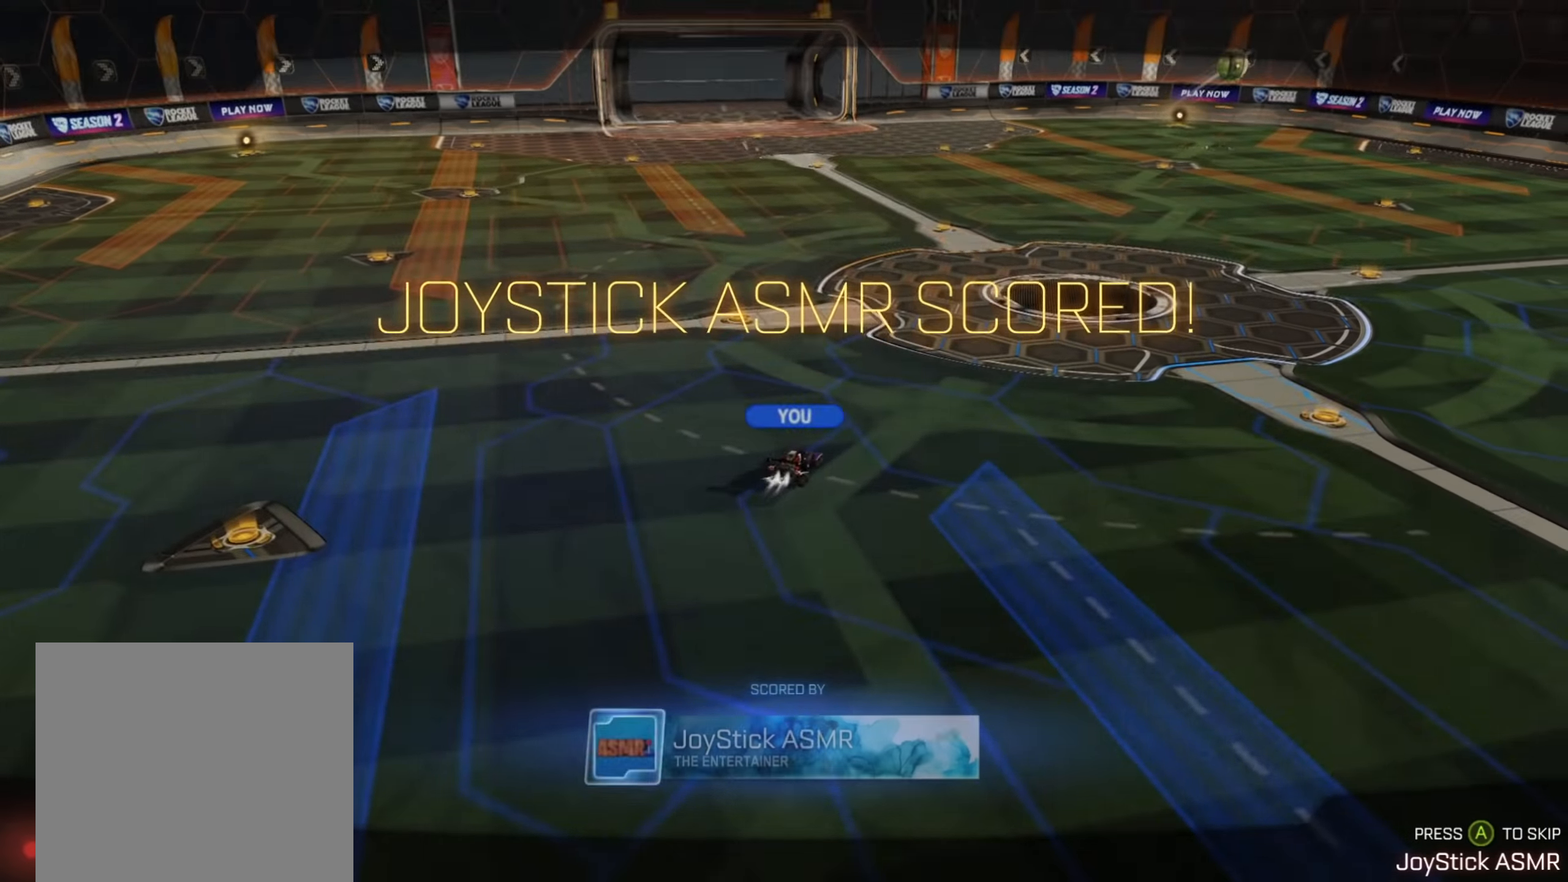
{"buttons": [], "left_stick": "center", "right_stick": "center", "events": []}
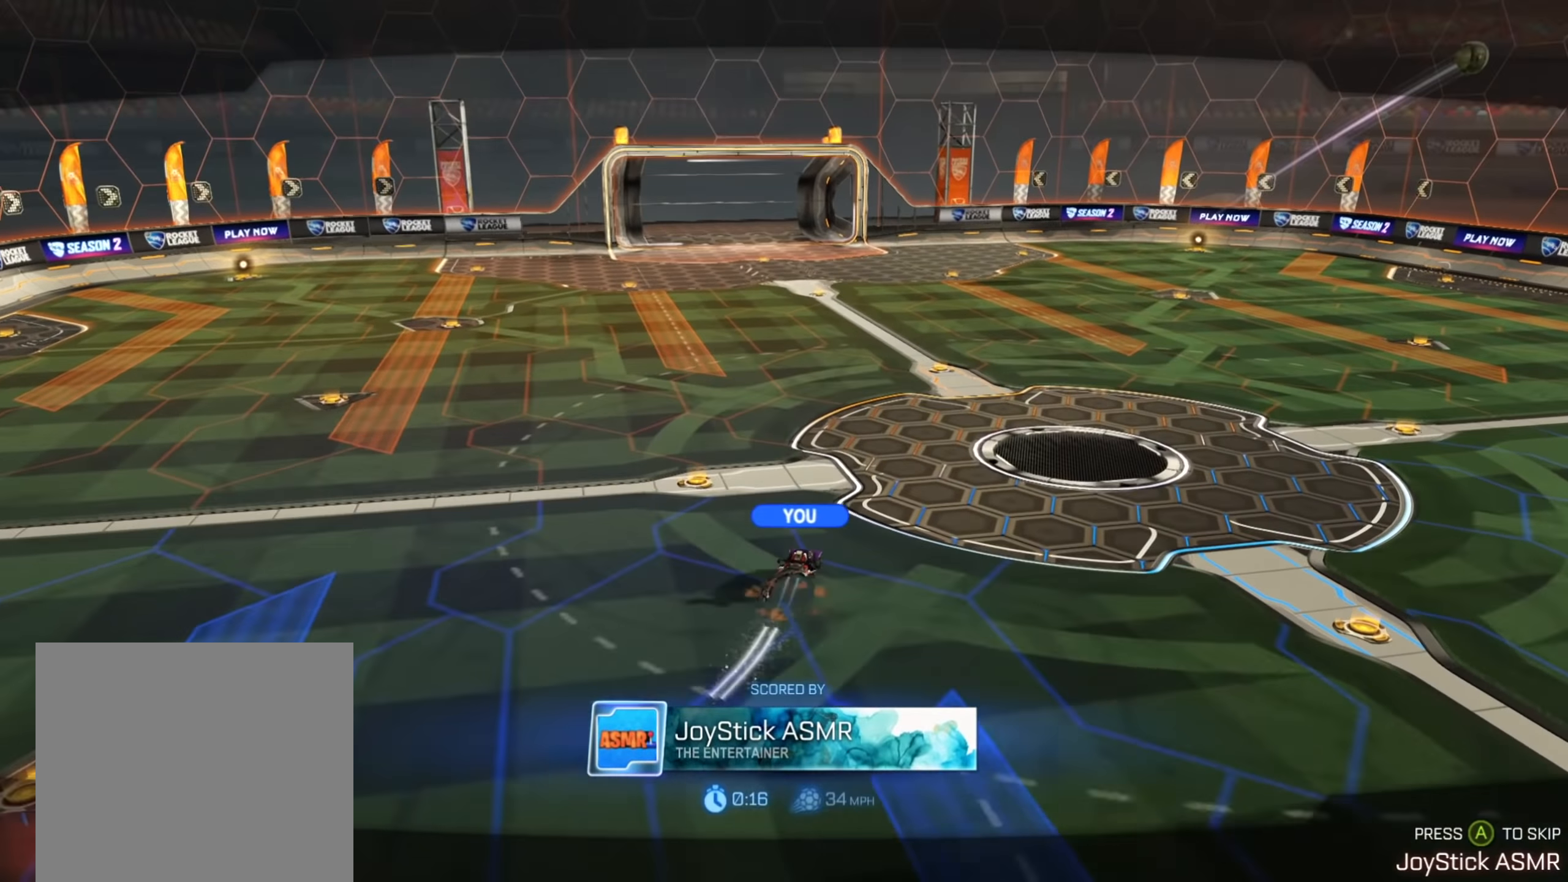
{"buttons": ["B", "R2"], "left_stick": "center", "right_stick": "center", "events": [[167, "A", "down"], [284, "A", "up"], [417, "R2", "down"], [484, "B", "down"]]}
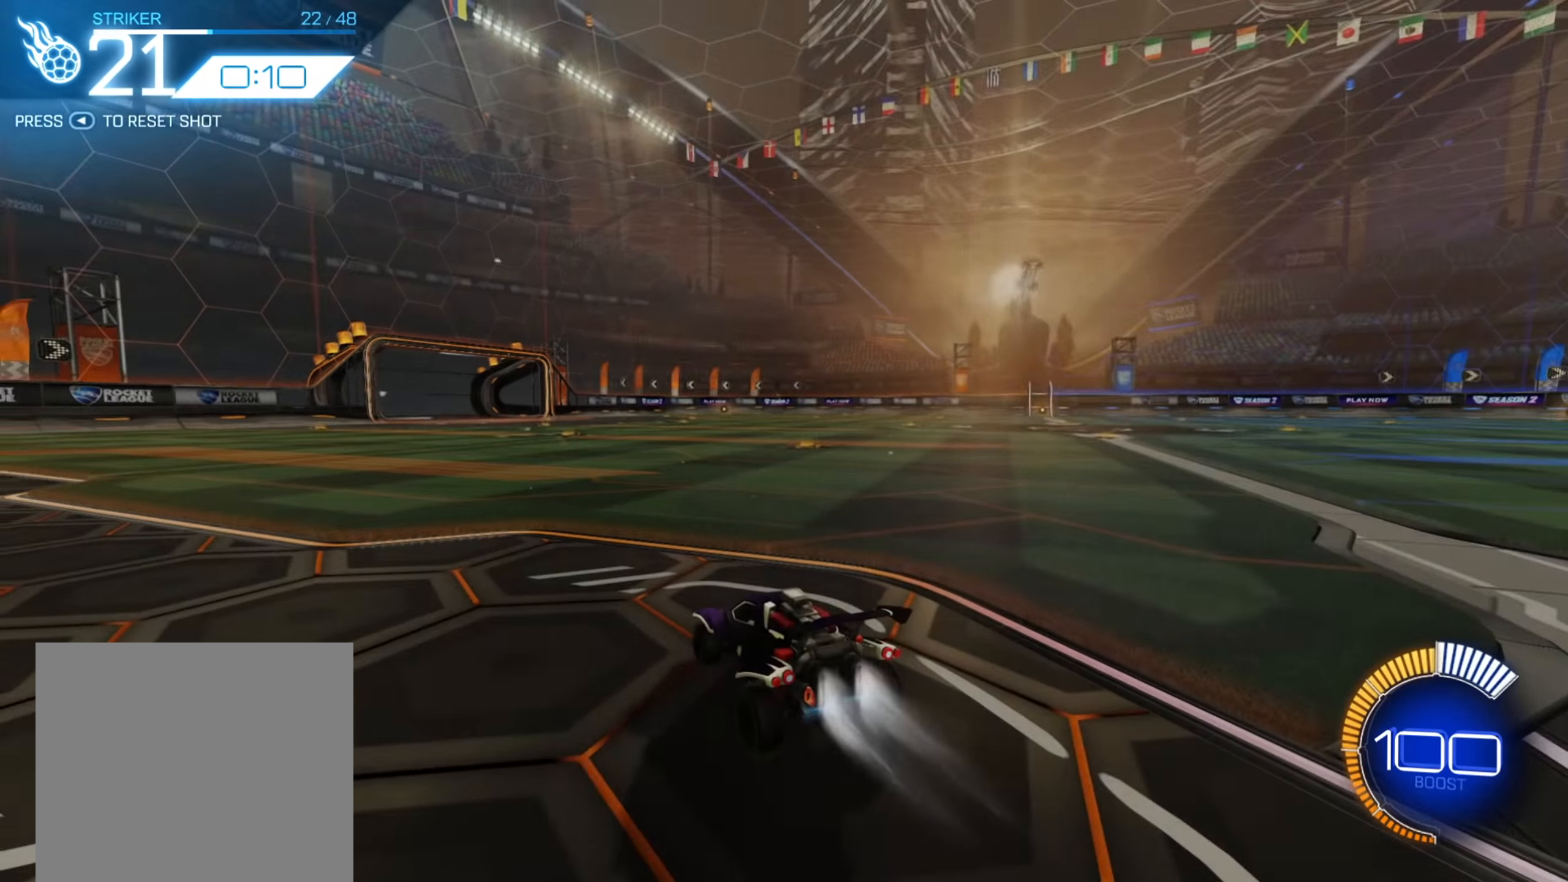
{"buttons": ["A", "R2"], "left_stick": "down", "right_stick": "center", "events": [[167, "left_stick", "down"], [317, "left_stick", "center"], [350, "B", "up"], [434, "left_stick", "down"], [450, "A", "down"]]}
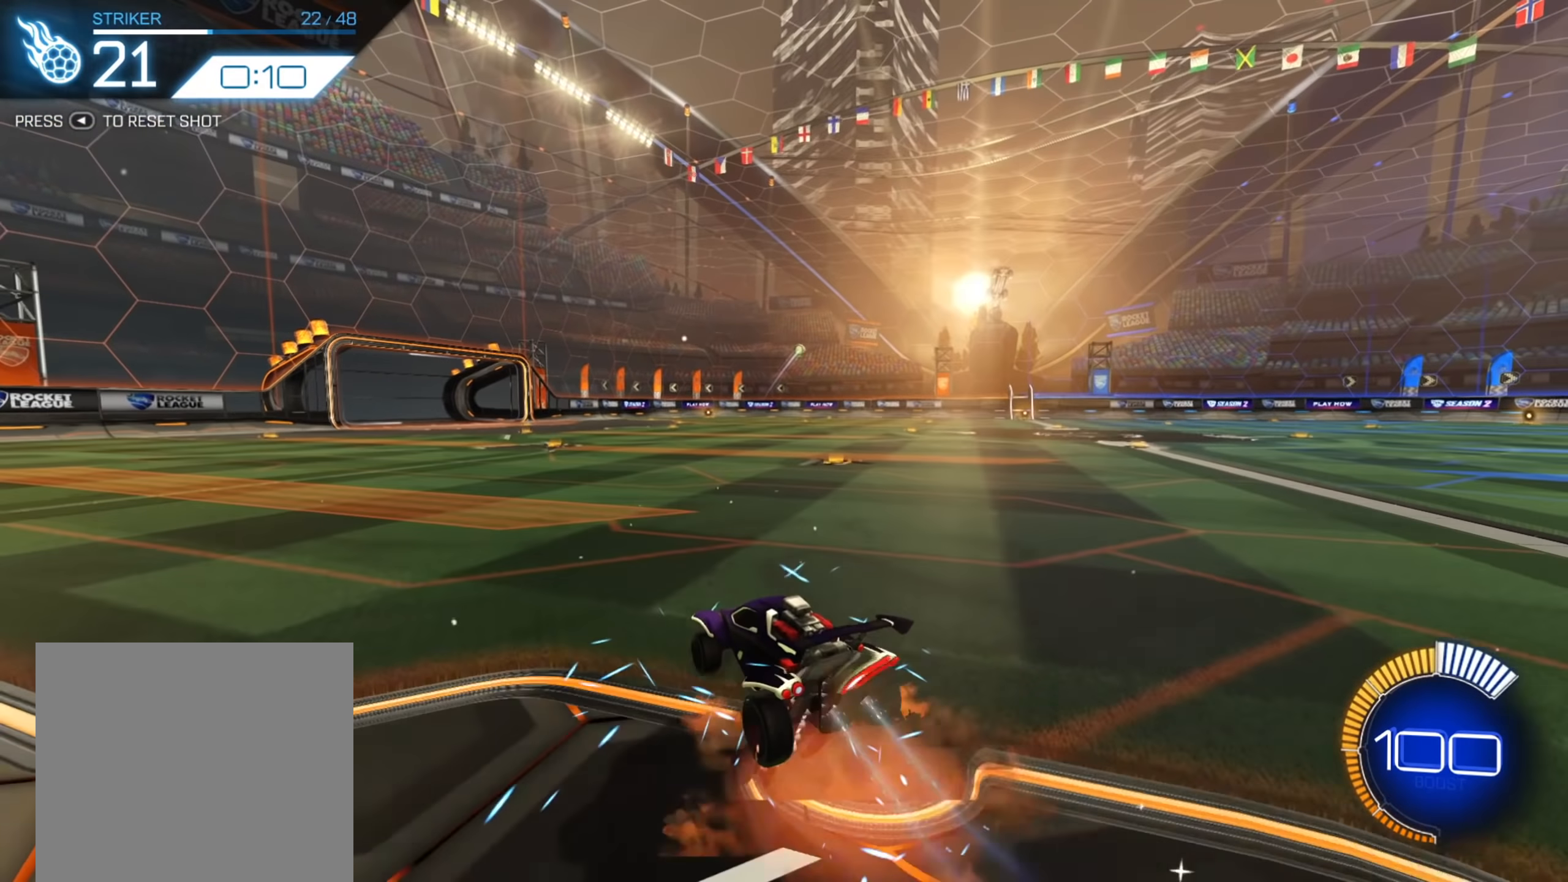
{"buttons": ["R2"], "left_stick": "down-right", "right_stick": "center", "events": [[184, "left_stick", "center"], [200, "A", "up"], [267, "A", "down"], [417, "A", "up"], [467, "left_stick", "down-right"]]}
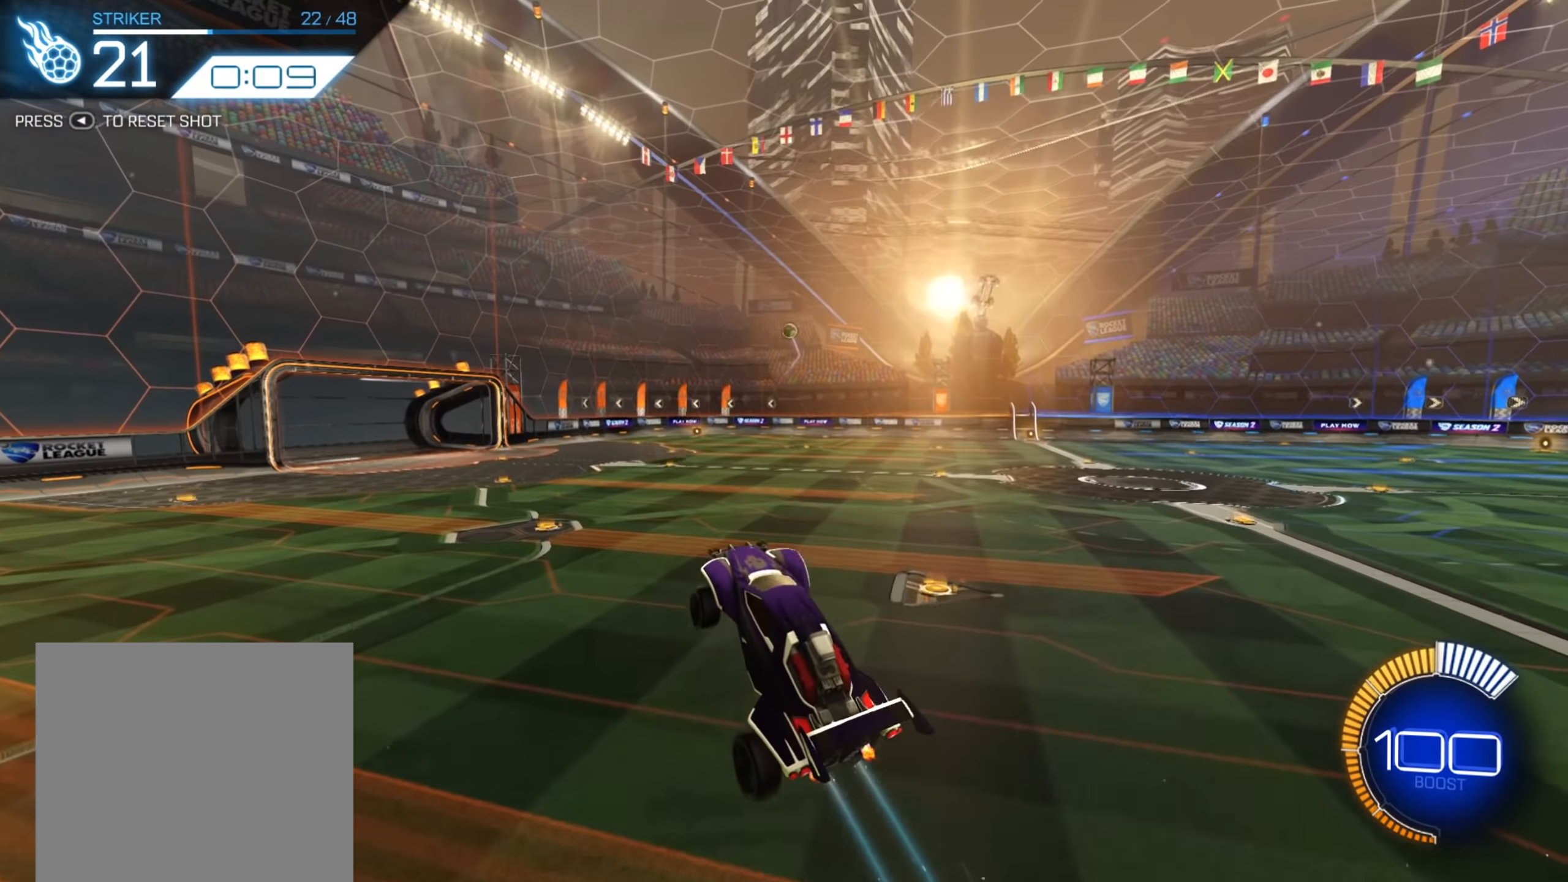
{"buttons": ["B", "R2"], "left_stick": "right", "right_stick": "center", "events": [[17, "B", "down"], [250, "left_stick", "center"], [300, "left_stick", "up"], [500, "left_stick", "right"]]}
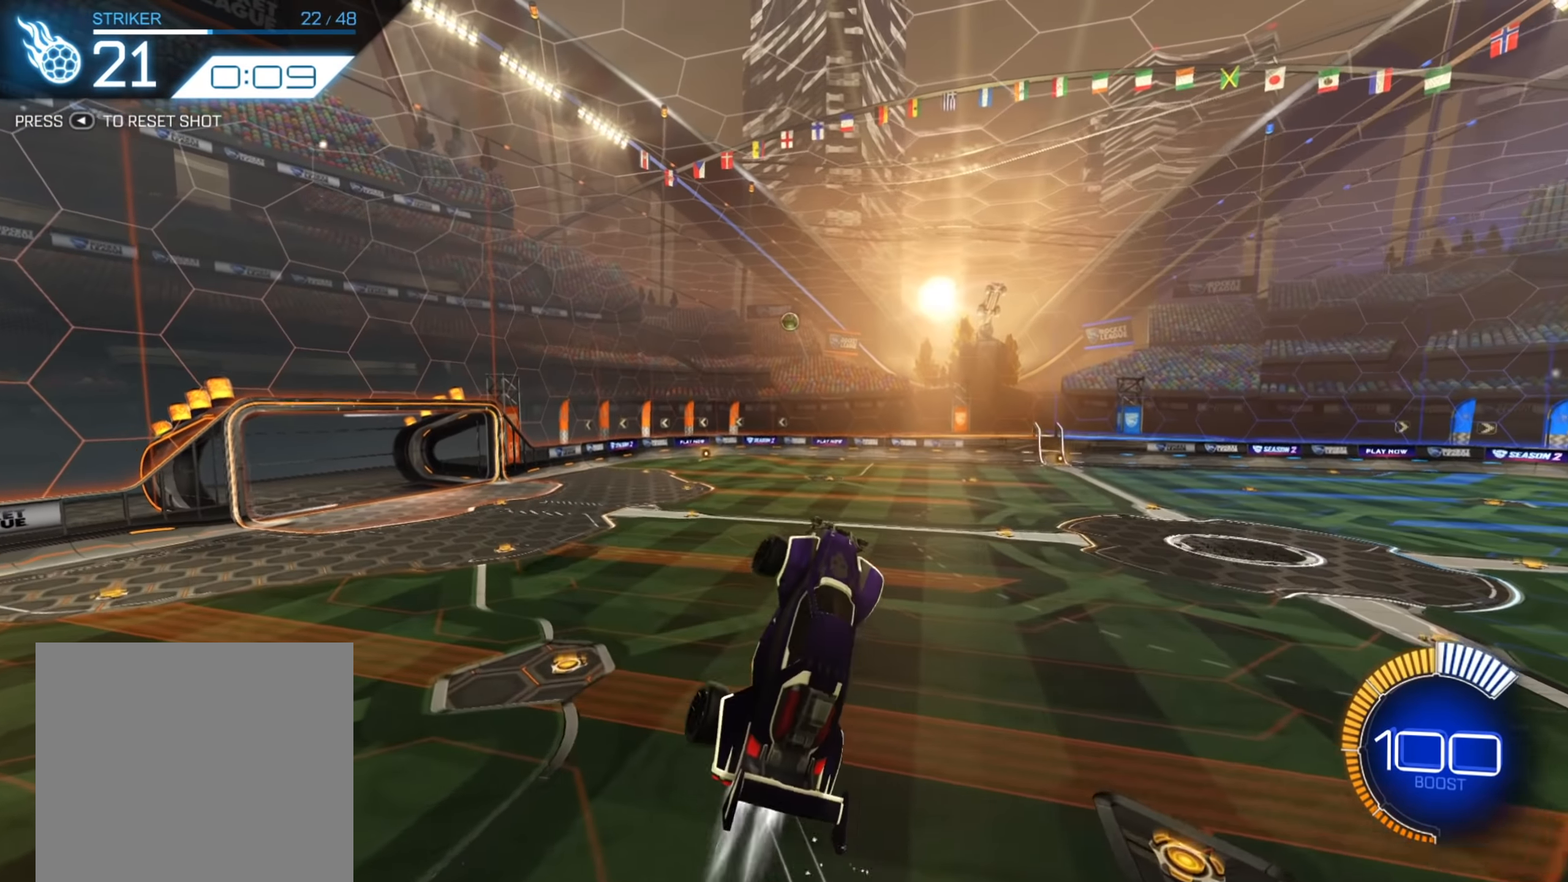
{"buttons": ["B"], "left_stick": "up-right", "right_stick": "center", "events": [[84, "B", "up"], [84, "R2", "up"], [117, "left_stick", "center"], [217, "left_stick", "down-right"], [284, "B", "down"], [317, "left_stick", "down-left"], [417, "left_stick", "up-left"], [500, "left_stick", "up-right"]]}
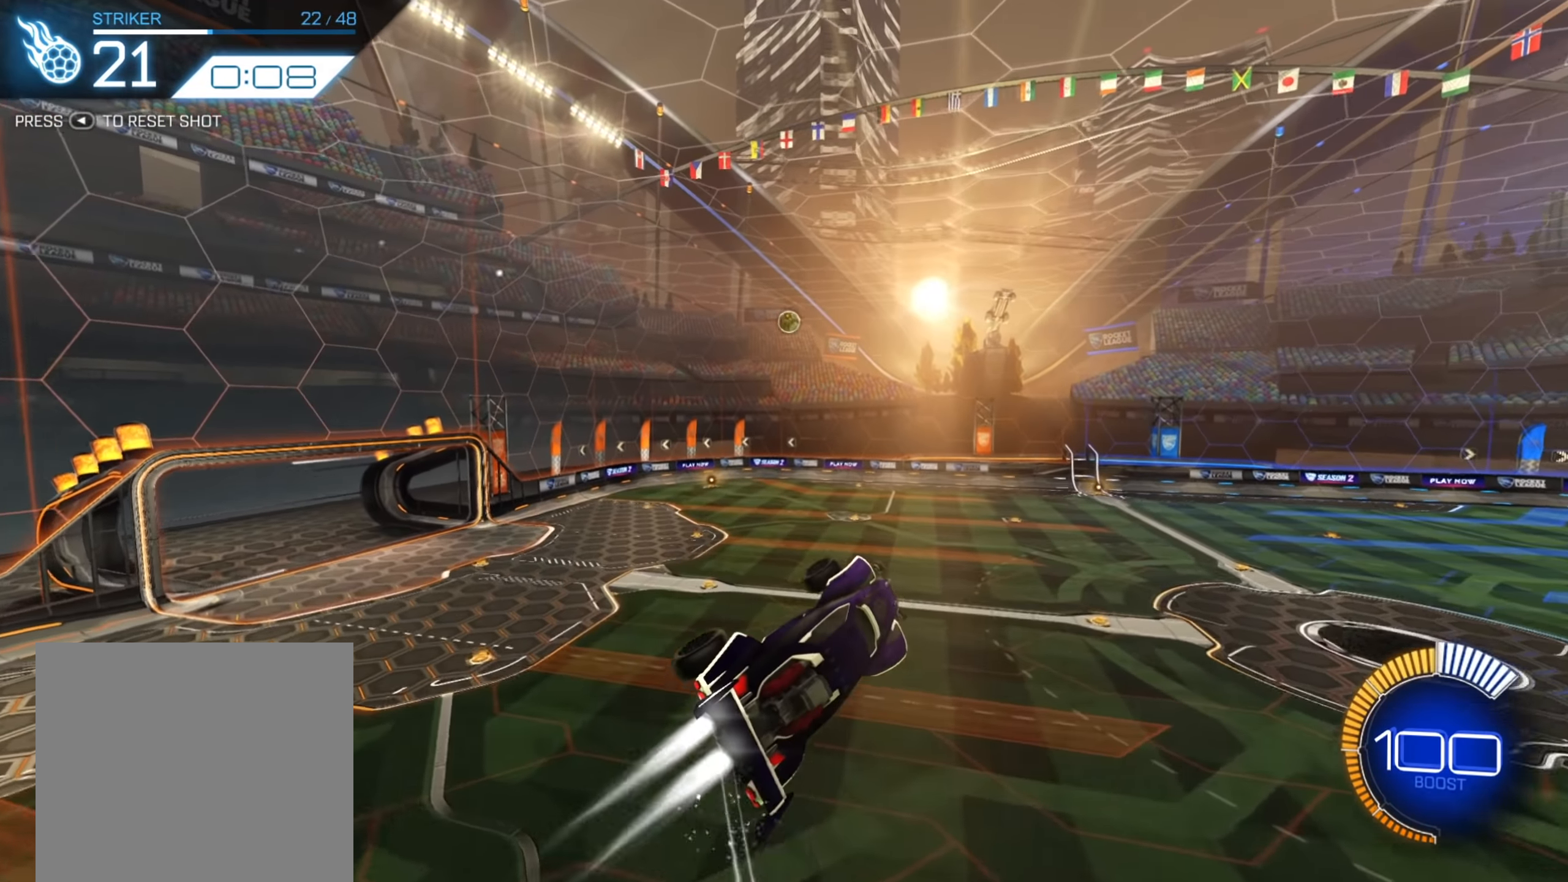
{"buttons": [], "left_stick": "up-left", "right_stick": "center", "events": [[100, "left_stick", "center"], [267, "left_stick", "up-left"], [384, "B", "up"]]}
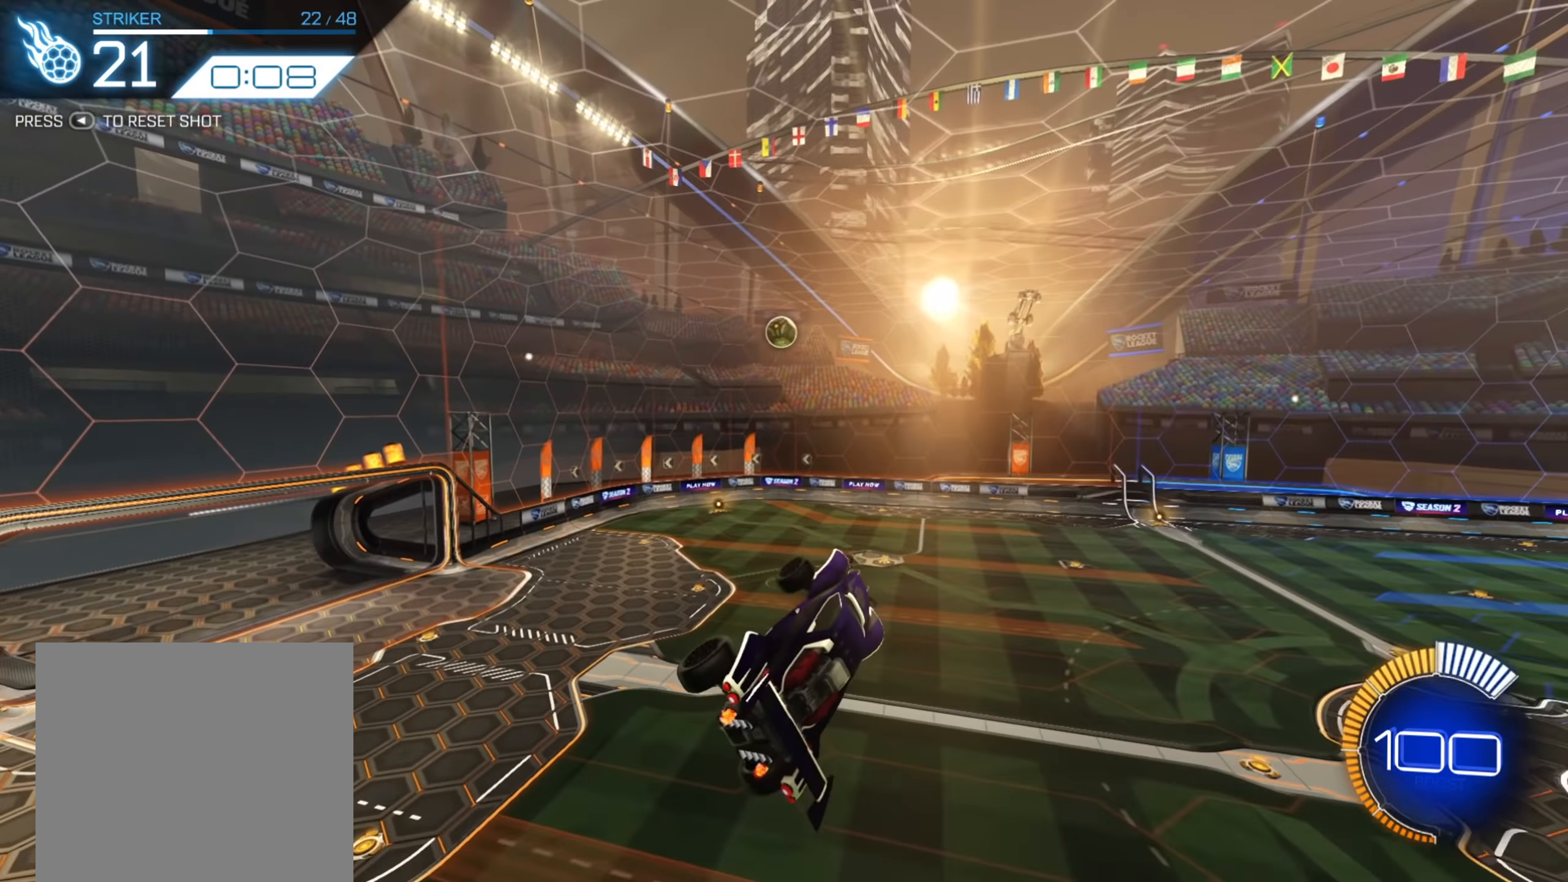
{"buttons": ["B"], "left_stick": "up", "right_stick": "center", "events": [[234, "B", "down"], [267, "left_stick", "center"], [384, "left_stick", "up"]]}
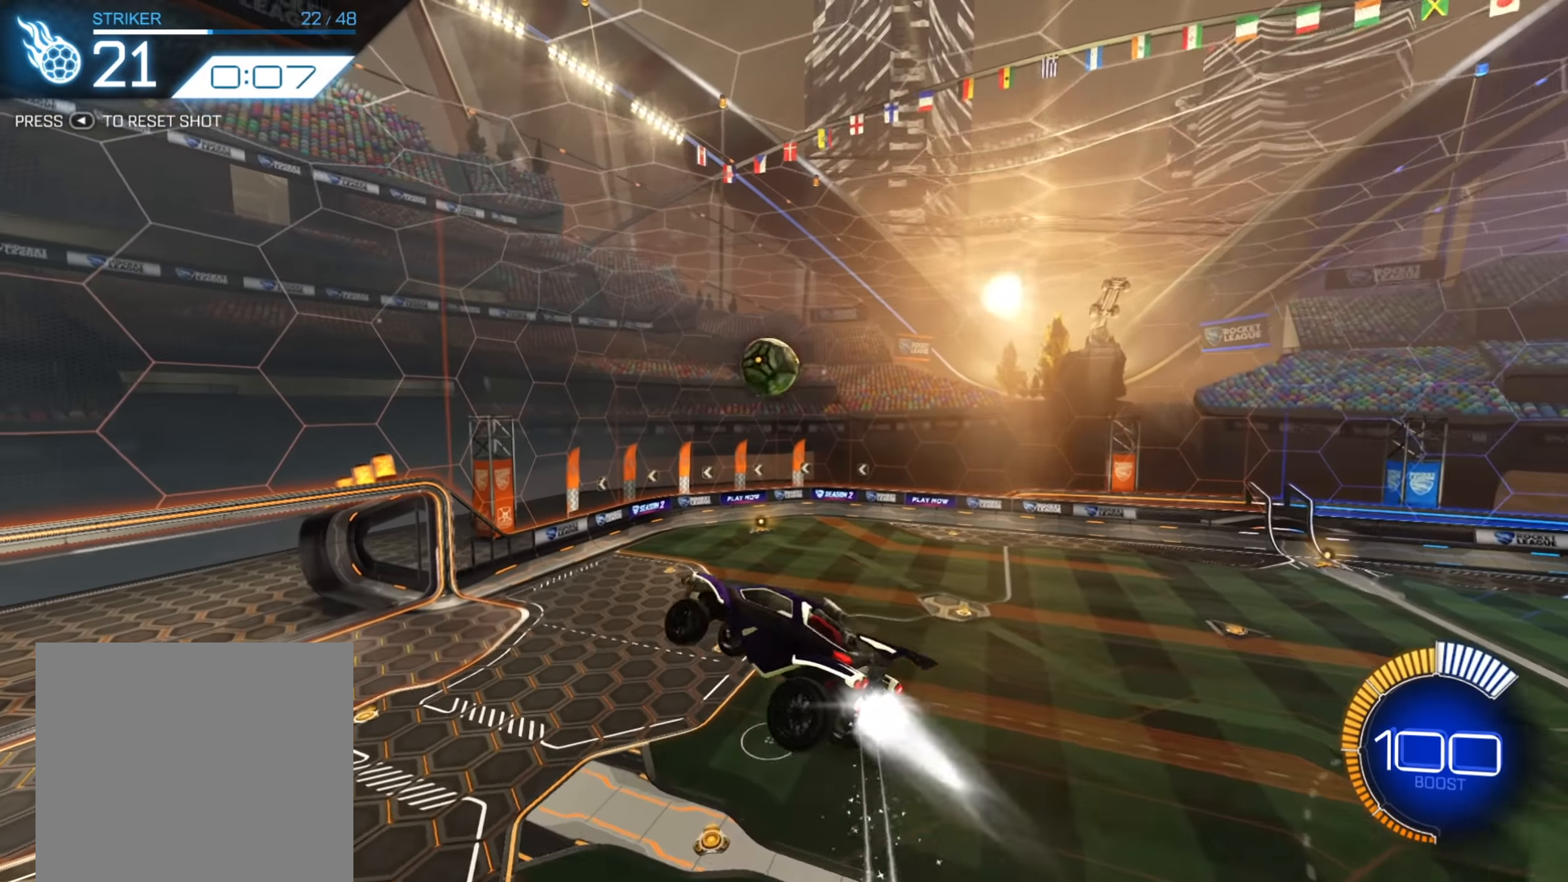
{"buttons": [], "left_stick": "down", "right_stick": "center", "events": [[67, "left_stick", "center"], [217, "left_stick", "down-right"], [467, "left_stick", "down"], [500, "B", "up"]]}
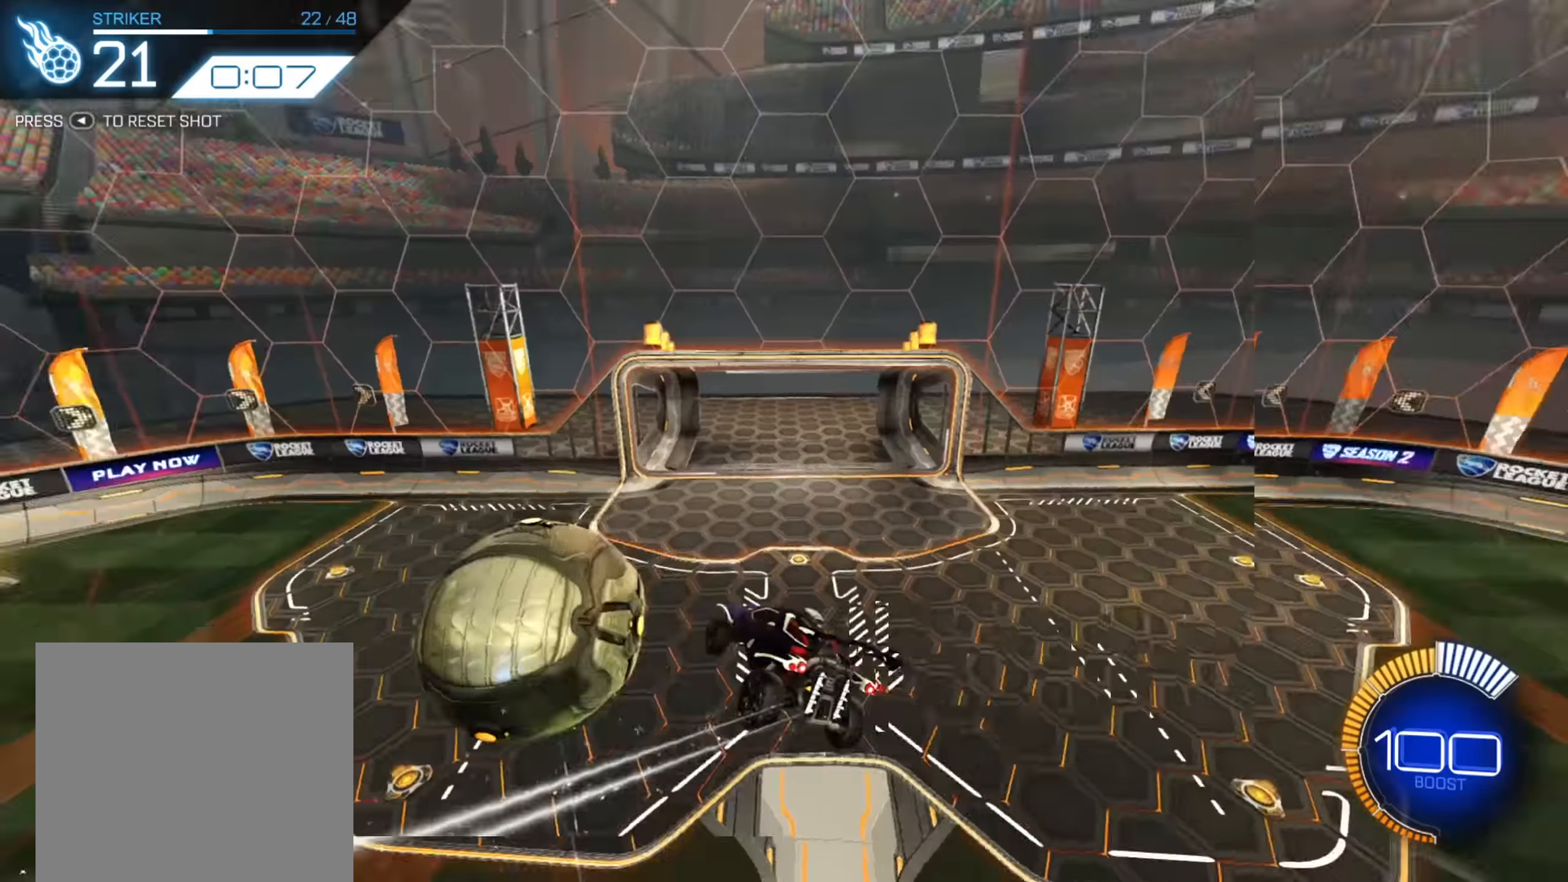
{"buttons": ["X"], "left_stick": "left", "right_stick": "center", "events": [[217, "left_stick", "center"], [467, "X", "down"], [484, "left_stick", "left"]]}
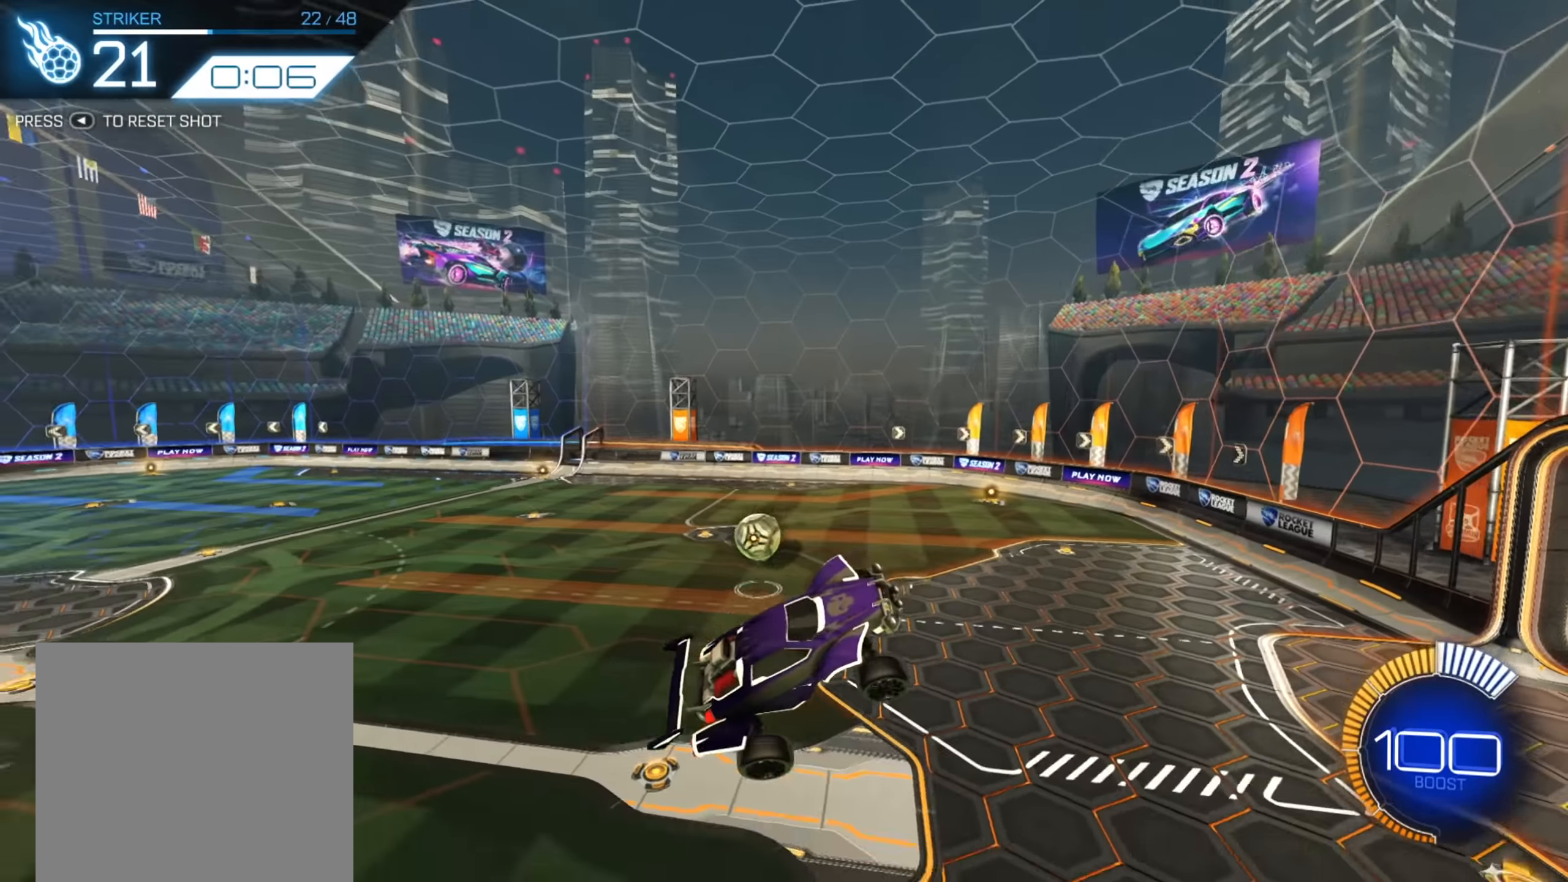
{"buttons": [], "left_stick": "center", "right_stick": "center", "events": [[167, "X", "up"], [167, "left_stick", "center"]]}
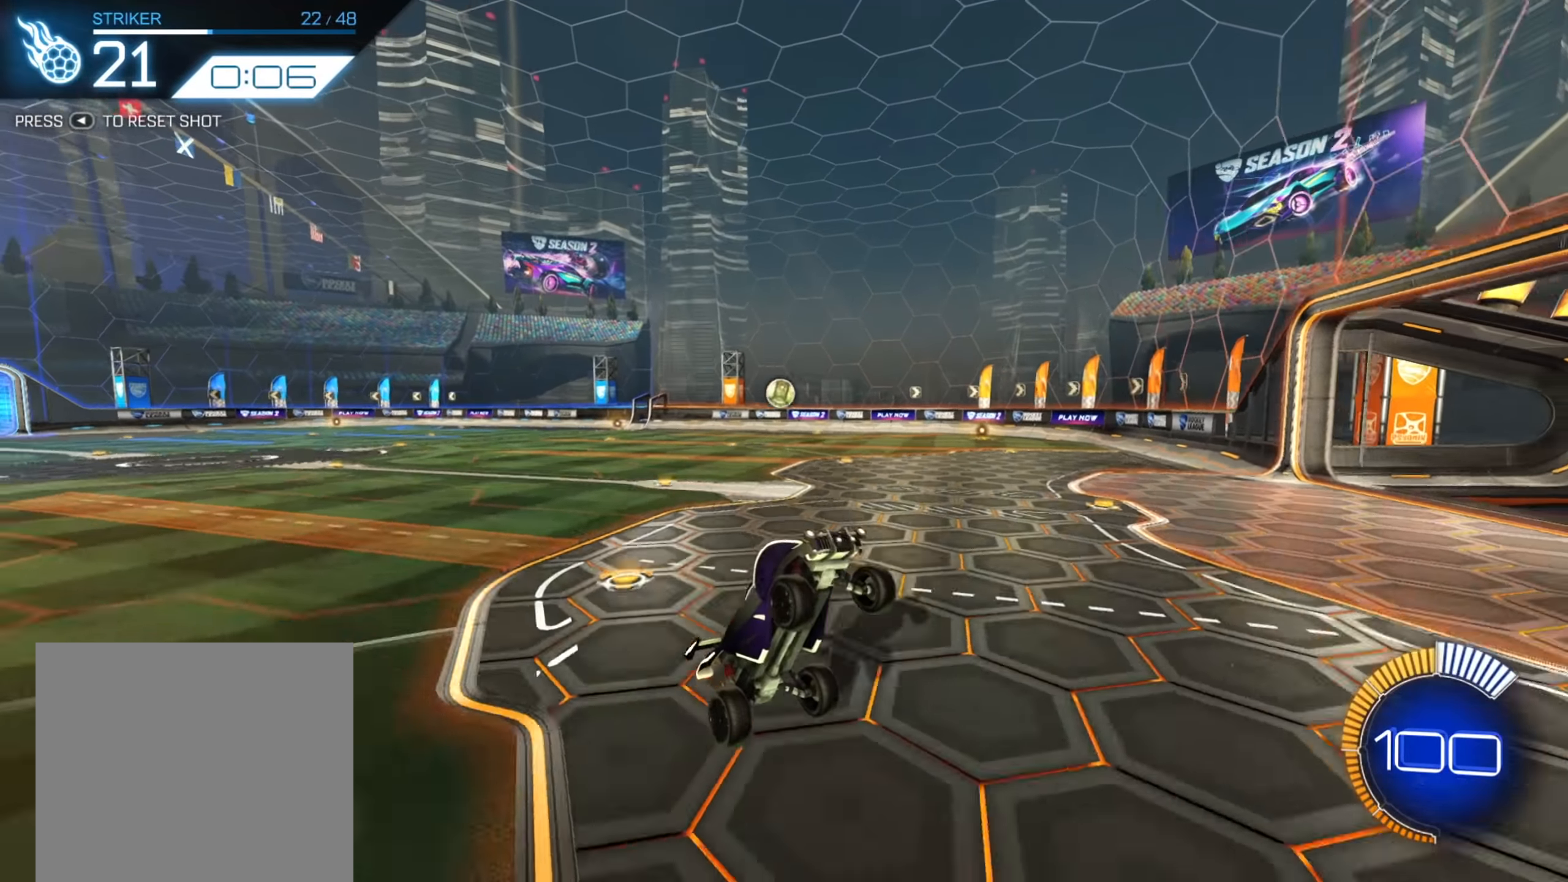
{"buttons": ["R2"], "left_stick": "center", "right_stick": "center", "events": [[234, "R2", "down"]]}
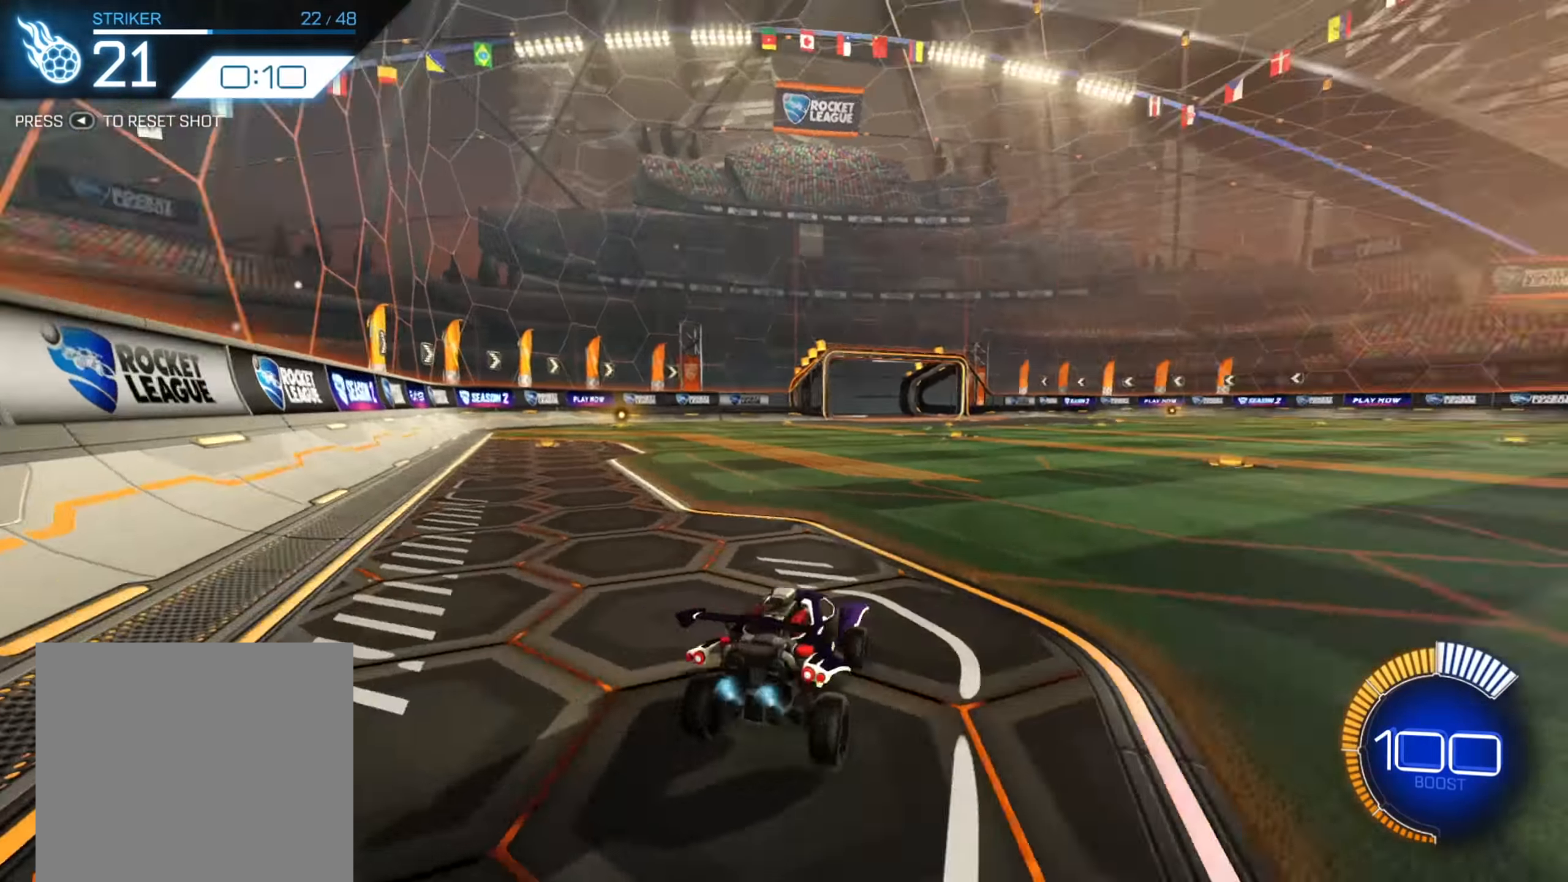
{"buttons": ["A", "R2"], "left_stick": "down", "right_stick": "center", "events": [[34, "B", "down"], [450, "B", "up"], [466, "left_stick", "down"], [500, "A", "down"]]}
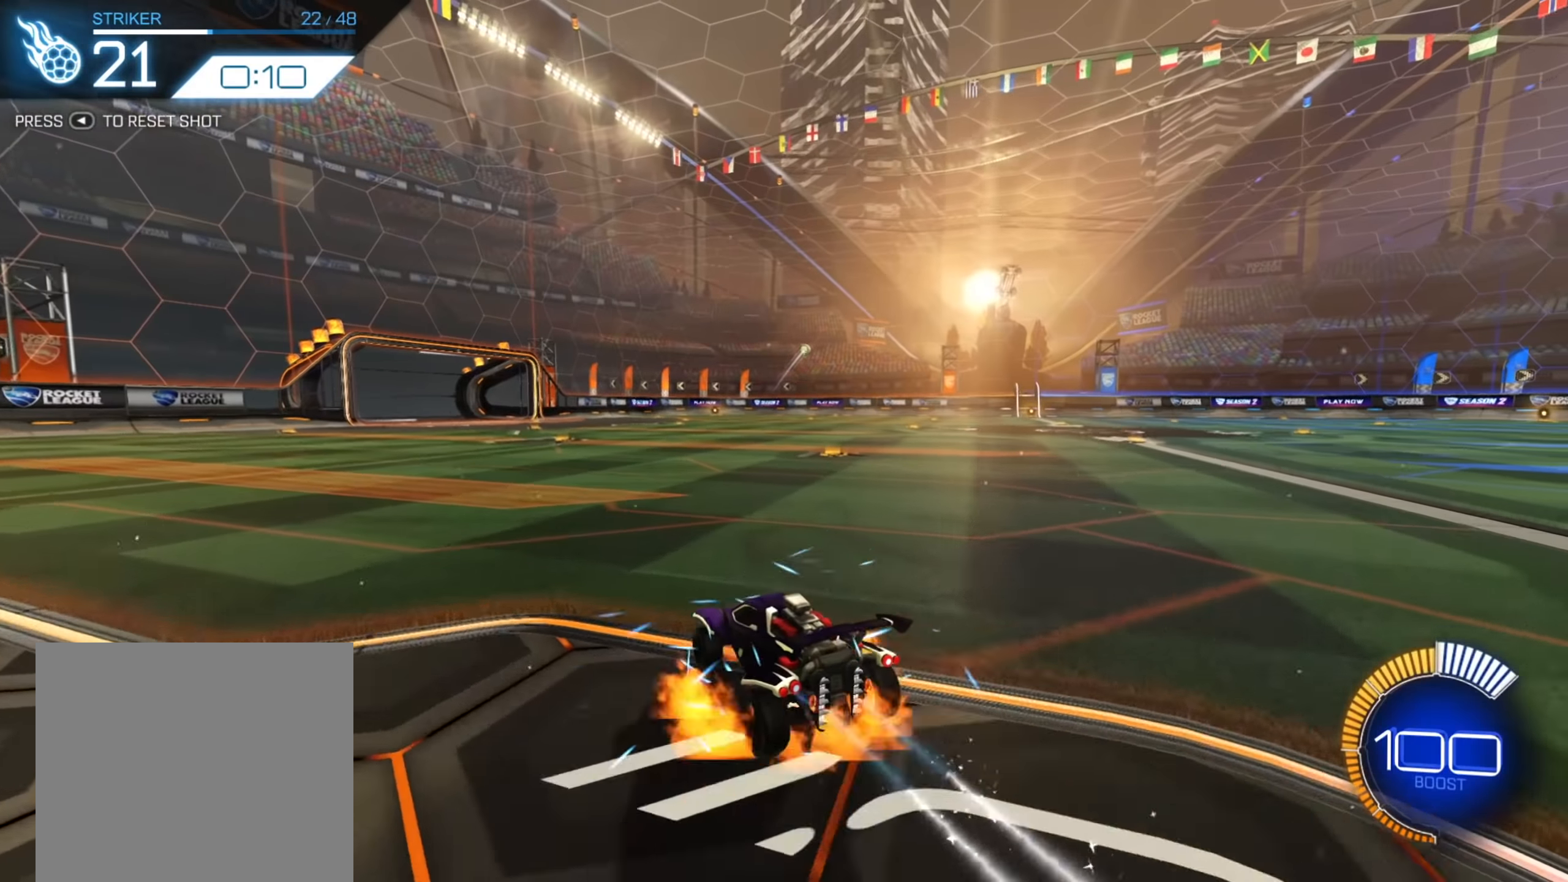
{"buttons": ["R2"], "left_stick": "down-right", "right_stick": "center", "events": [[250, "A", "up"], [266, "A", "down"], [266, "left_stick", "center"], [400, "A", "up"], [450, "left_stick", "down-right"]]}
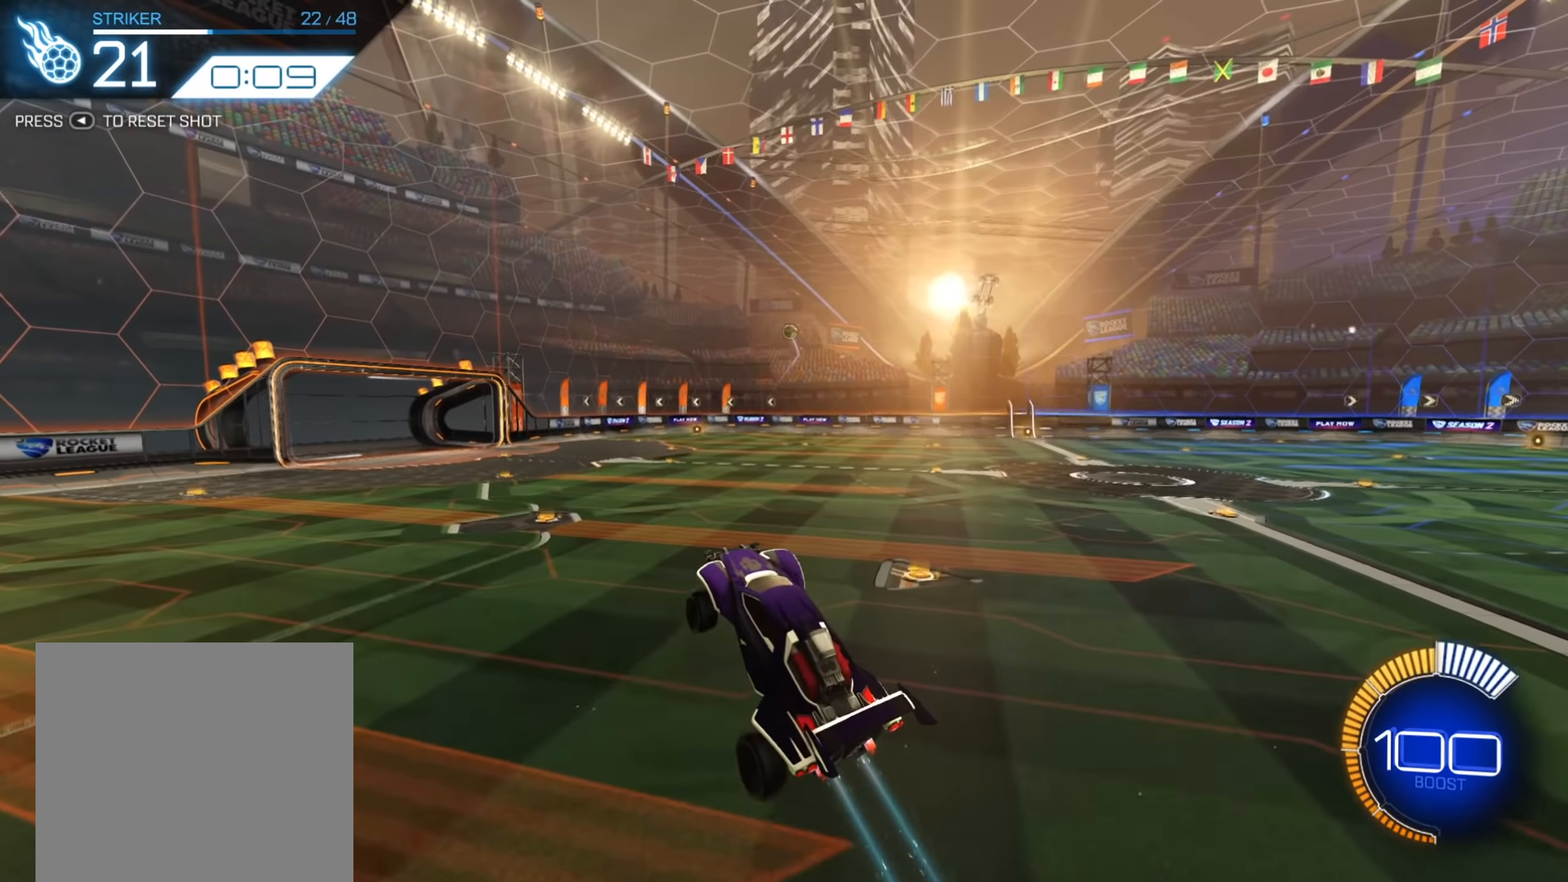
{"buttons": ["B", "R2"], "left_stick": "up-right", "right_stick": "center", "events": [[116, "B", "down"], [200, "left_stick", "center"], [366, "left_stick", "down-right"], [483, "left_stick", "up-right"]]}
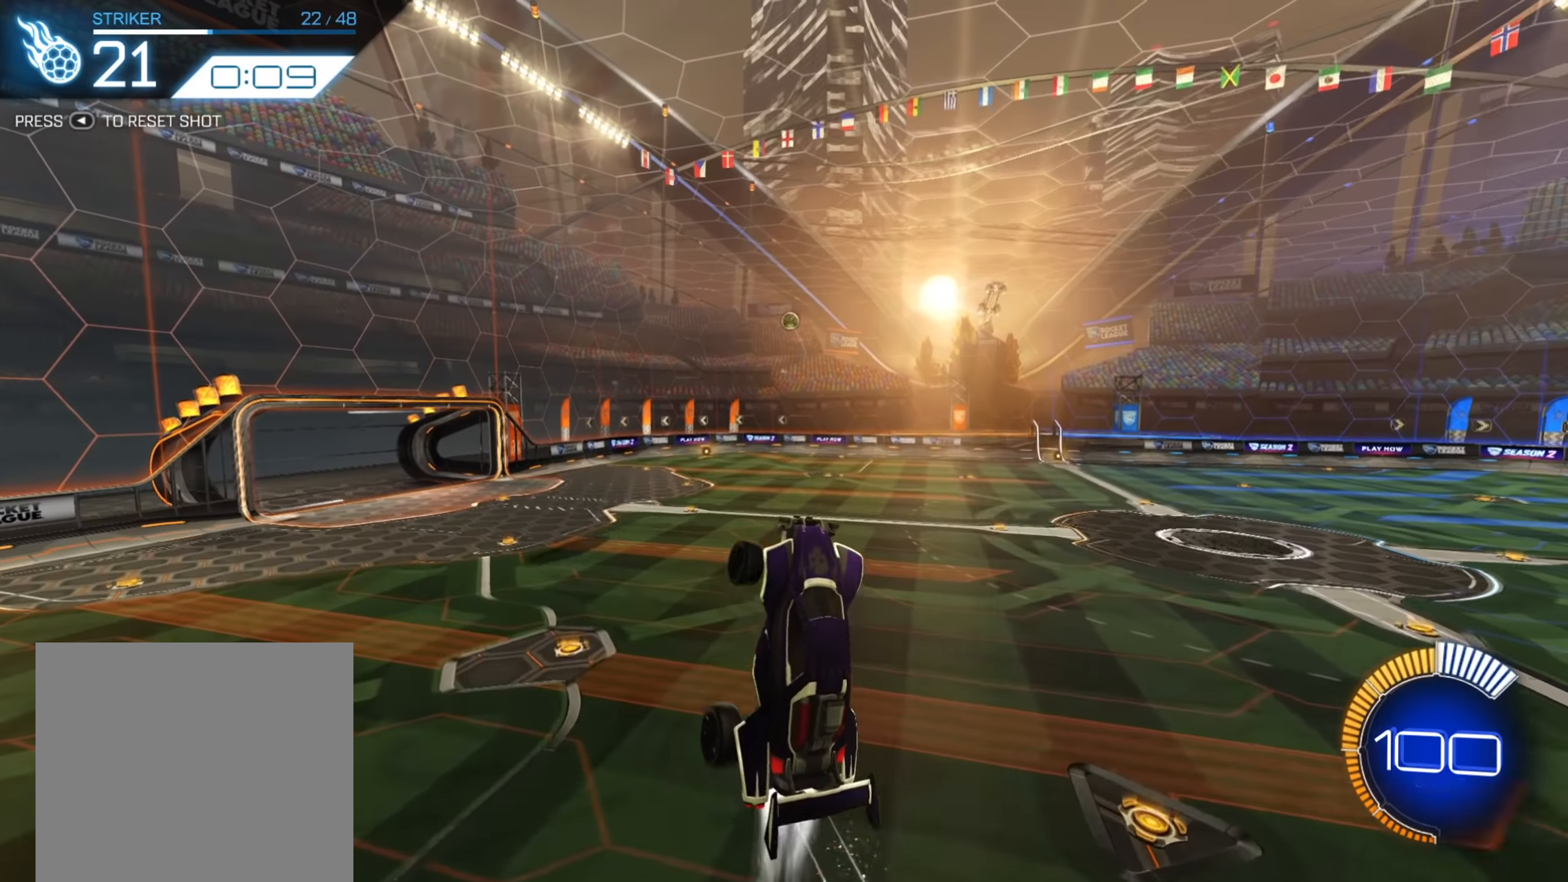
{"buttons": ["B", "R2"], "left_stick": "up", "right_stick": "center", "events": [[166, "left_stick", "right"], [416, "left_stick", "center"], [483, "left_stick", "up"]]}
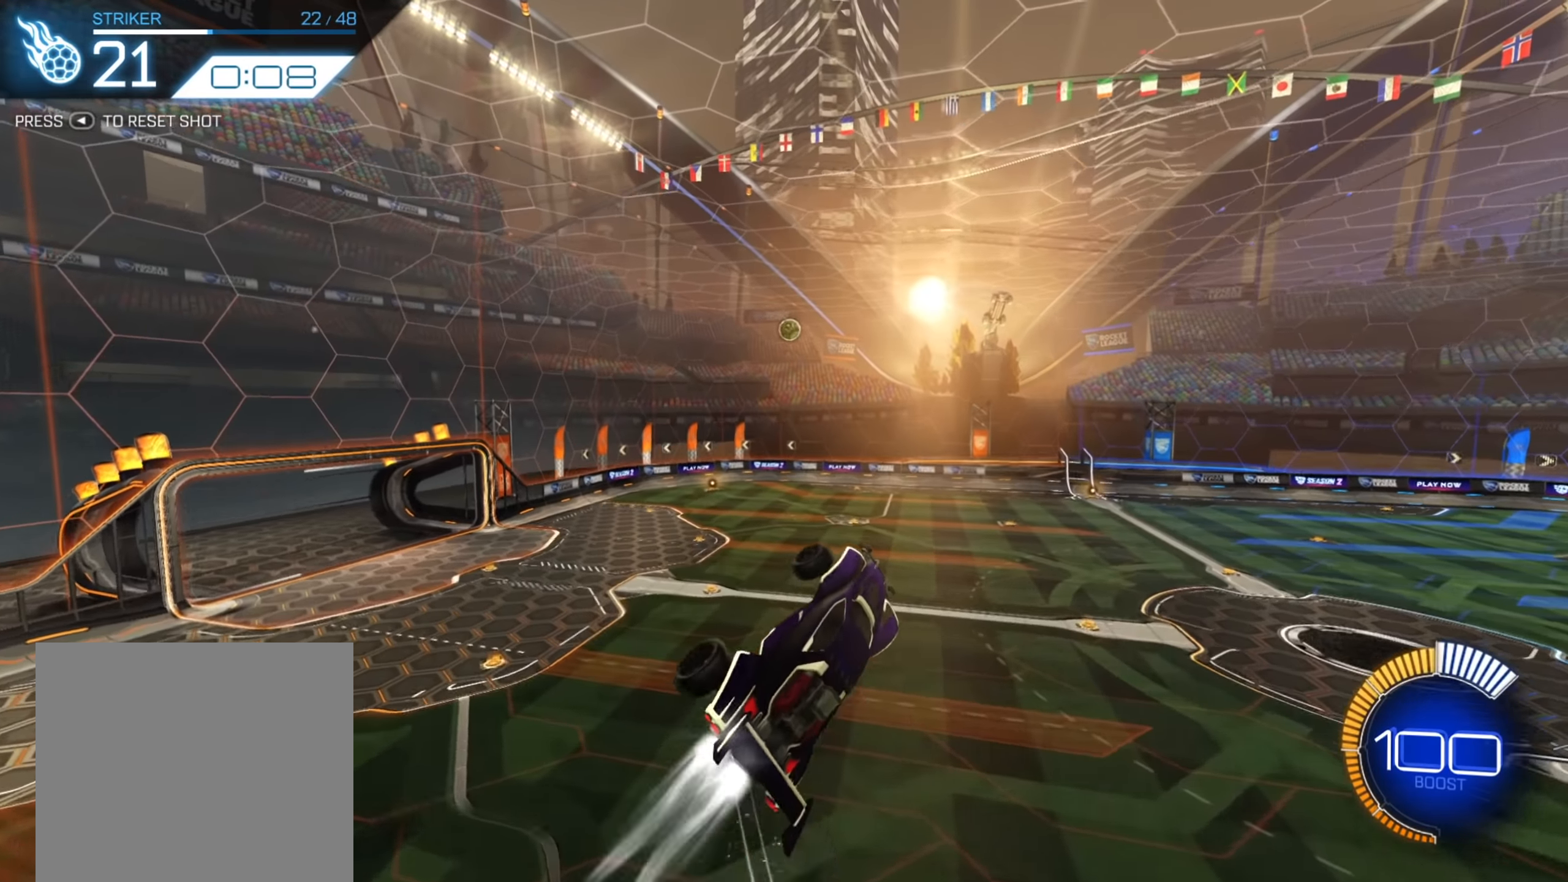
{"buttons": ["B", "R2"], "left_stick": "up-left", "right_stick": "center", "events": [[166, "left_stick", "center"], [483, "left_stick", "up-left"]]}
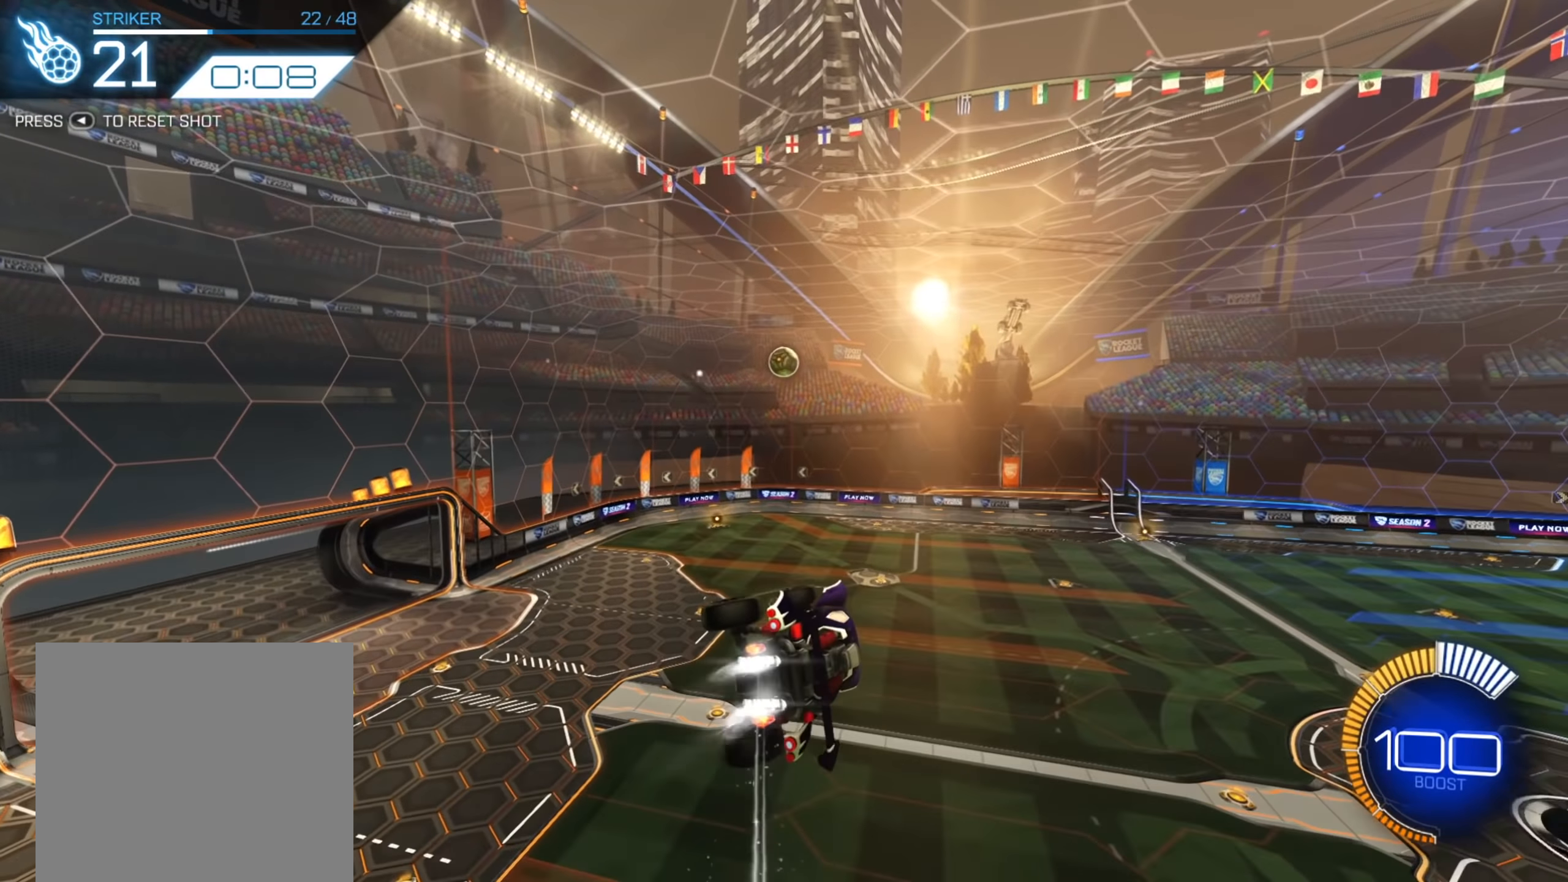
{"buttons": ["B", "R2"], "left_stick": "up-left", "right_stick": "center", "events": [[33, "B", "up"], [133, "X", "down"], [166, "left_stick", "left"], [283, "X", "up"], [316, "left_stick", "up-left"], [400, "B", "down"]]}
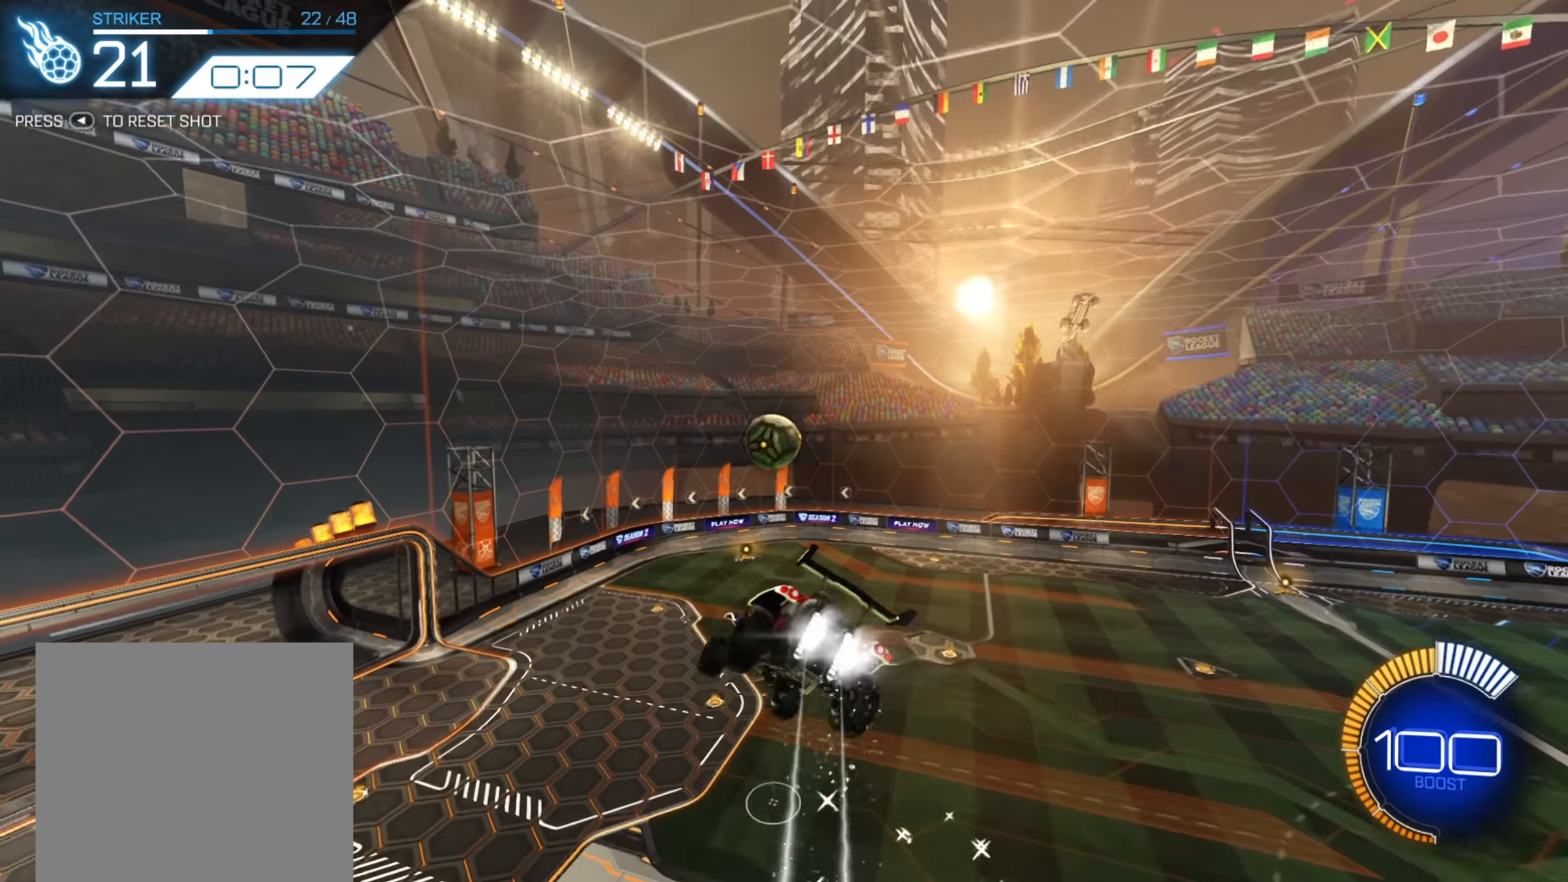
{"buttons": [], "left_stick": "down-left", "right_stick": "center", "events": [[16, "left_stick", "center"], [183, "B", "up"], [216, "R2", "up"], [466, "left_stick", "down-left"]]}
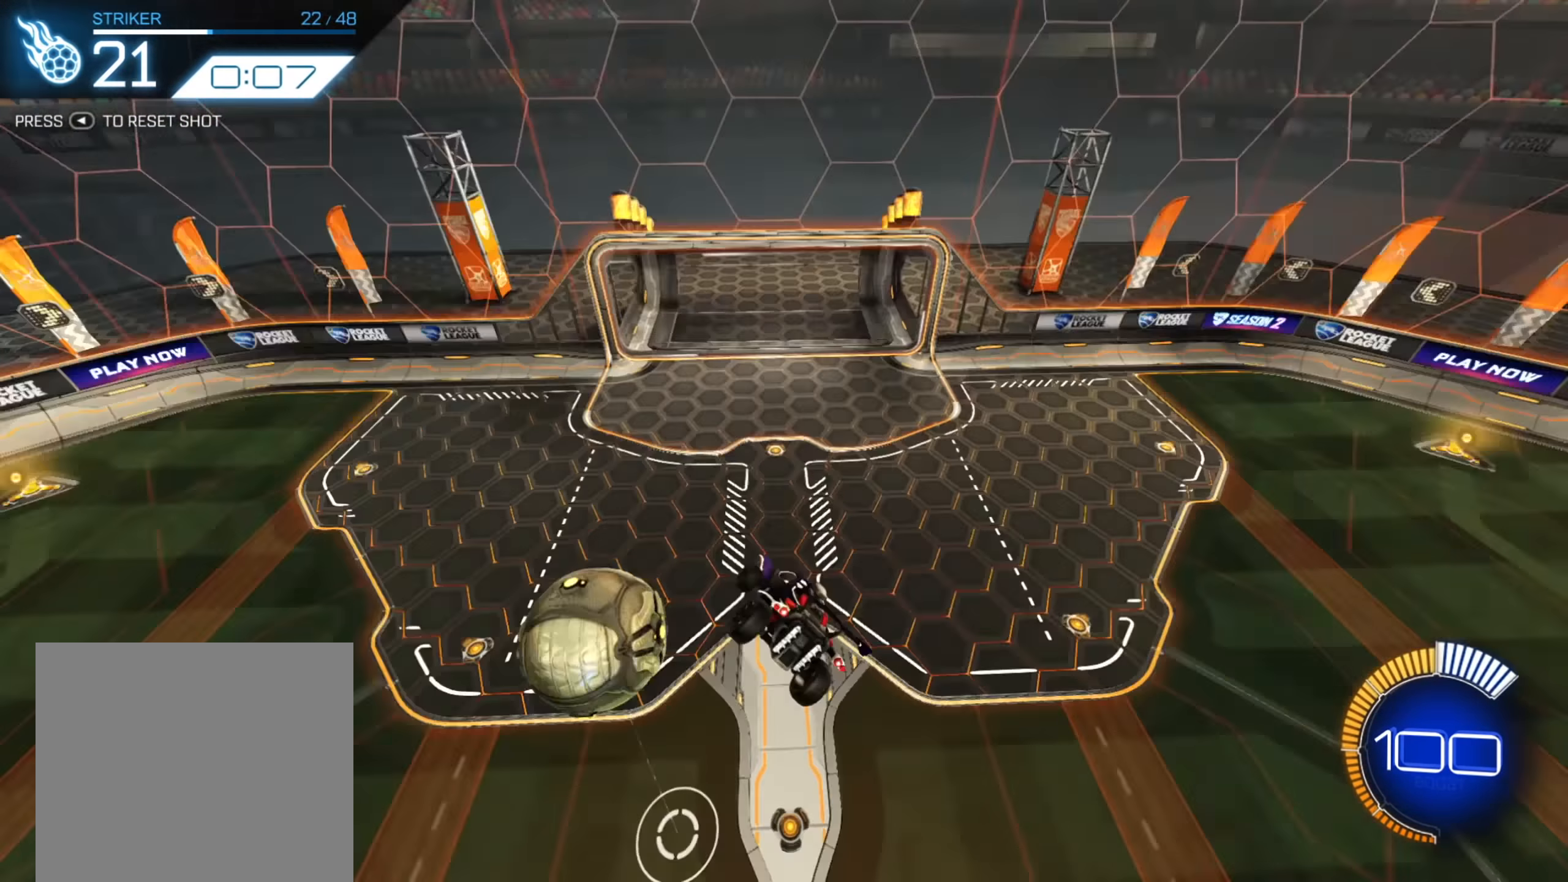
{"buttons": [], "left_stick": "down-left", "right_stick": "center", "events": []}